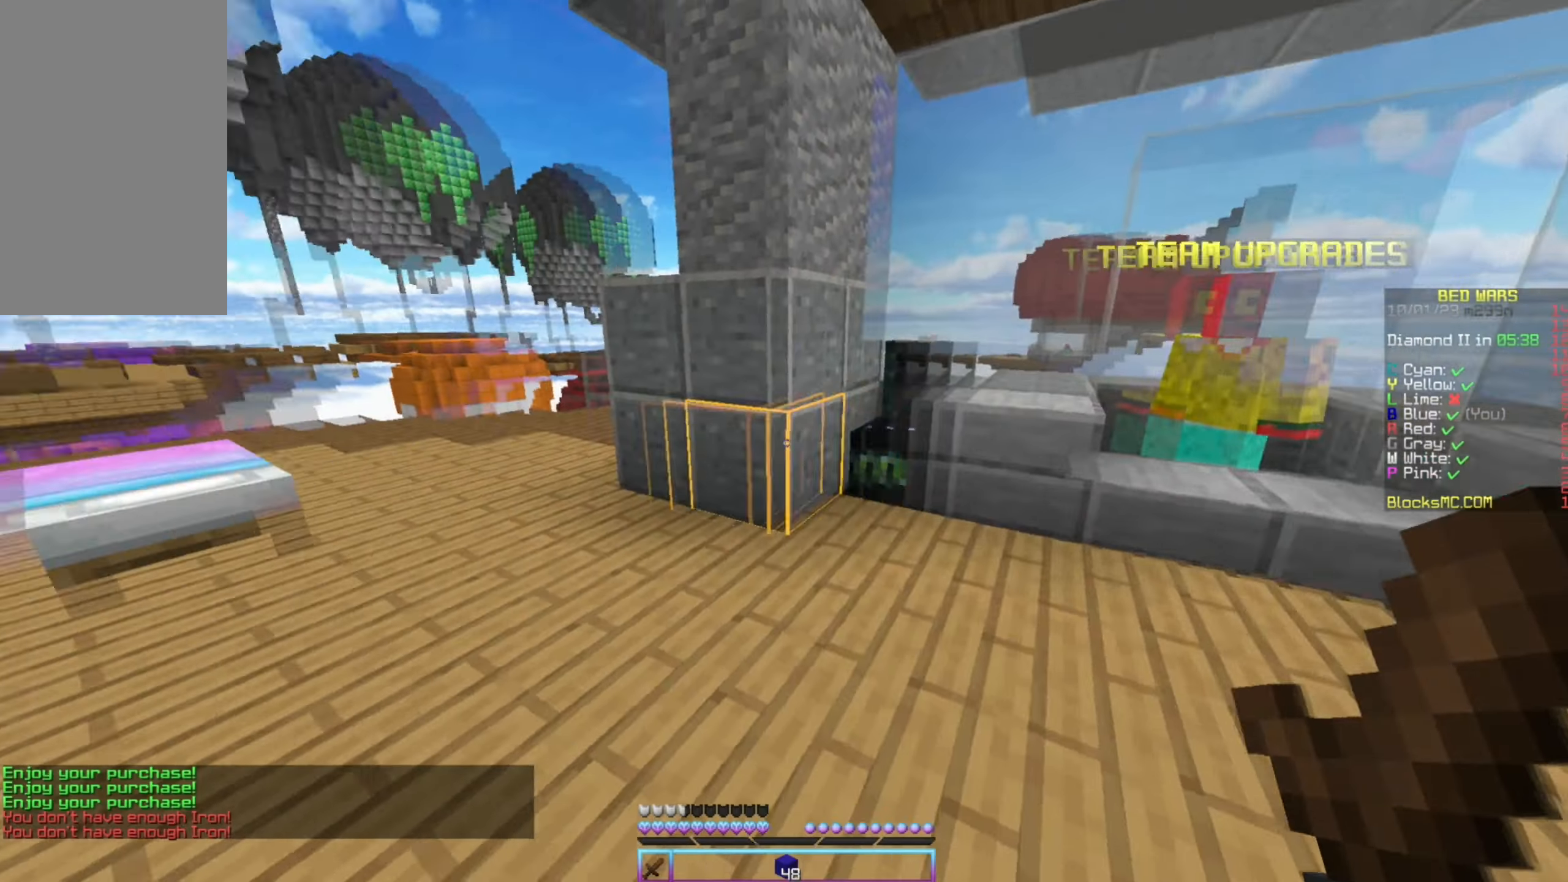
Gameplay with keyboard and mouse; each line is a JSON object with the keys and mouse buttons held at the frame after it. "events" lists presses ("down") and releases ("up") of "down", "left", "right", "up", "mouse_left" and "mouse_right" between this image and that frame as [ms after this image, input, new state], when the widget could be followed in between. "mouse_left", "mouse_right" = the "left", "right" buttons of the "mouse" list. No other keys are recorded. Fast repeated clicks can show as one long hold. Mouse movement is not recorded.
{"keys": ["up"], "mouse": [], "events": [[50, "up", "down"]]}
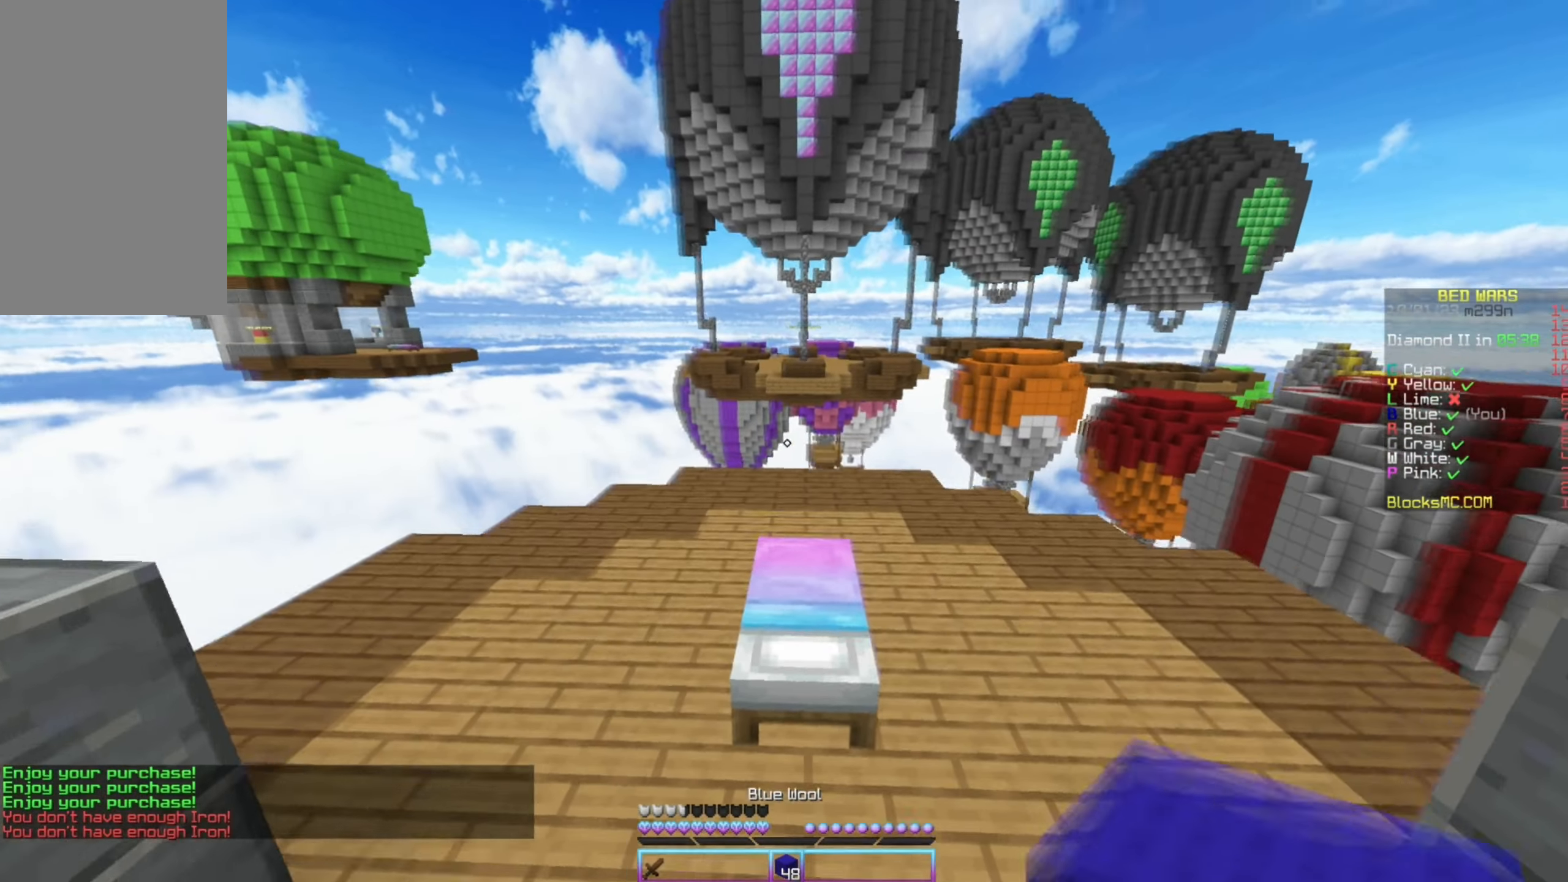
{"keys": ["left", "up"], "mouse": [], "events": [[50, "mouse_left", "down"], [117, "mouse_left", "up"], [184, "mouse_left", "down"], [384, "left", "down"], [400, "mouse_left", "up"]]}
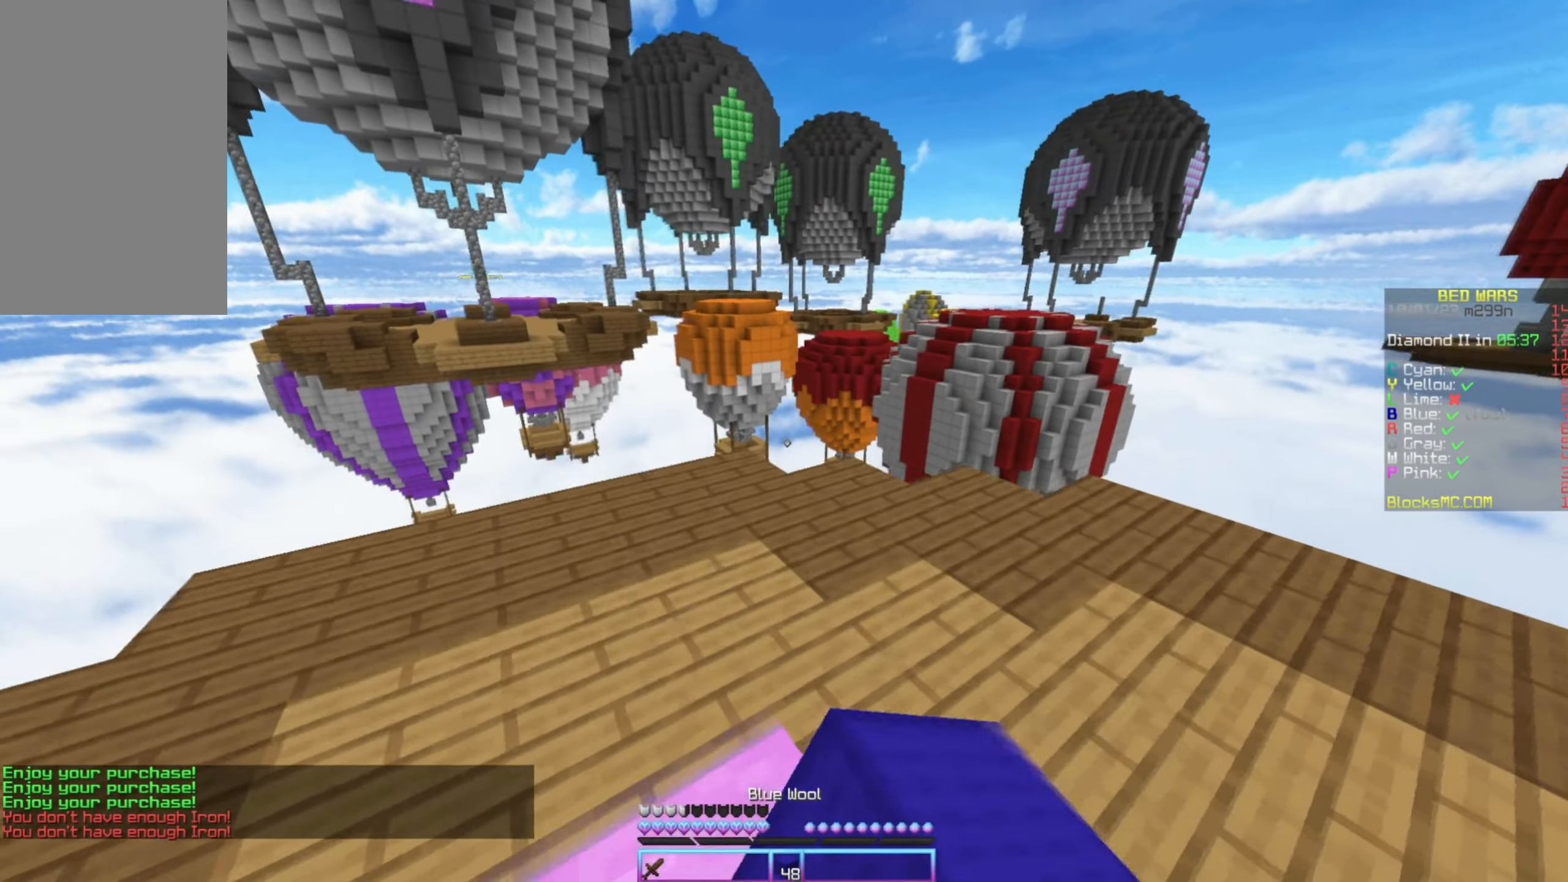
{"keys": ["up"], "mouse": ["right"], "events": [[167, "left", "up"], [217, "right", "down"], [417, "right", "up"], [450, "mouse_right", "down"]]}
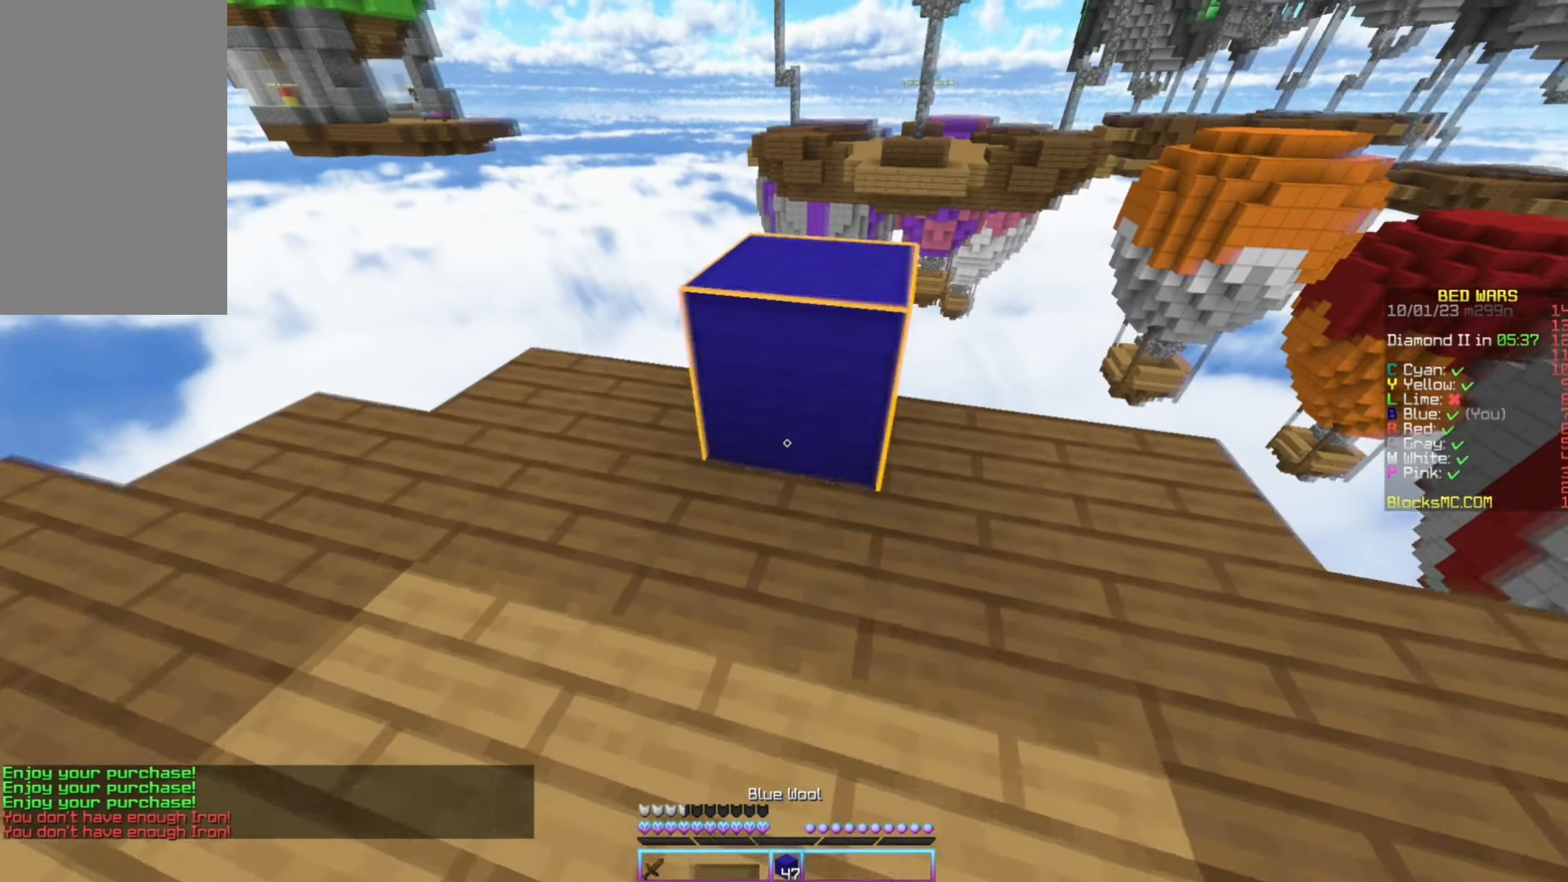
{"keys": ["down", "left", "right"], "mouse": [], "events": [[50, "mouse_right", "up"], [234, "right", "down"], [300, "up", "up"], [450, "down", "down"], [500, "left", "down"]]}
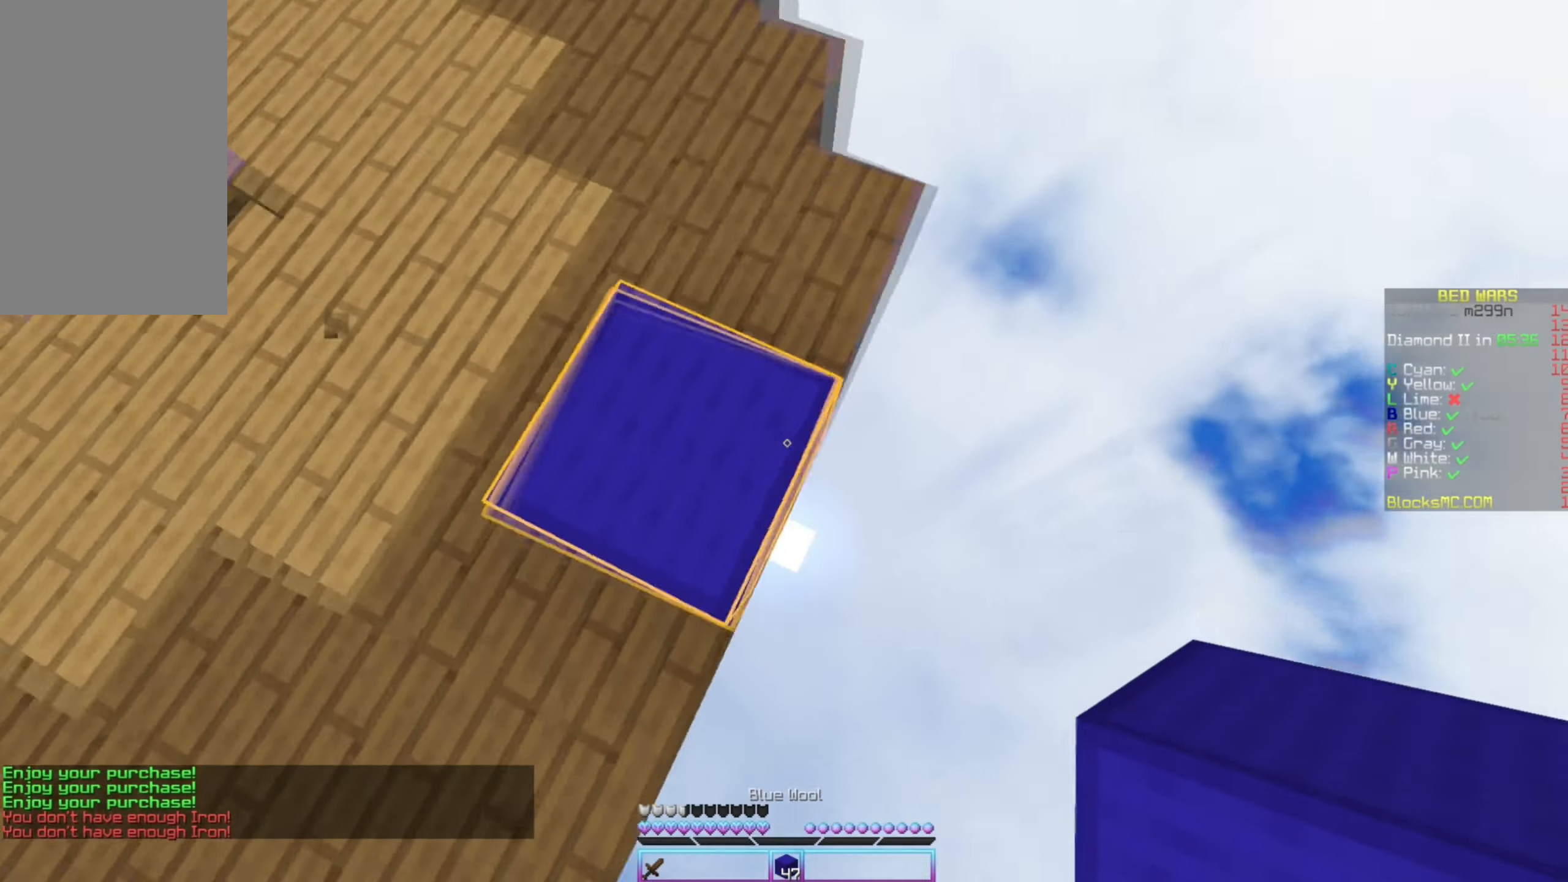
{"keys": ["down", "right"], "mouse": [], "events": [[34, "mouse_right", "down"], [100, "left", "up"], [484, "mouse_right", "up"]]}
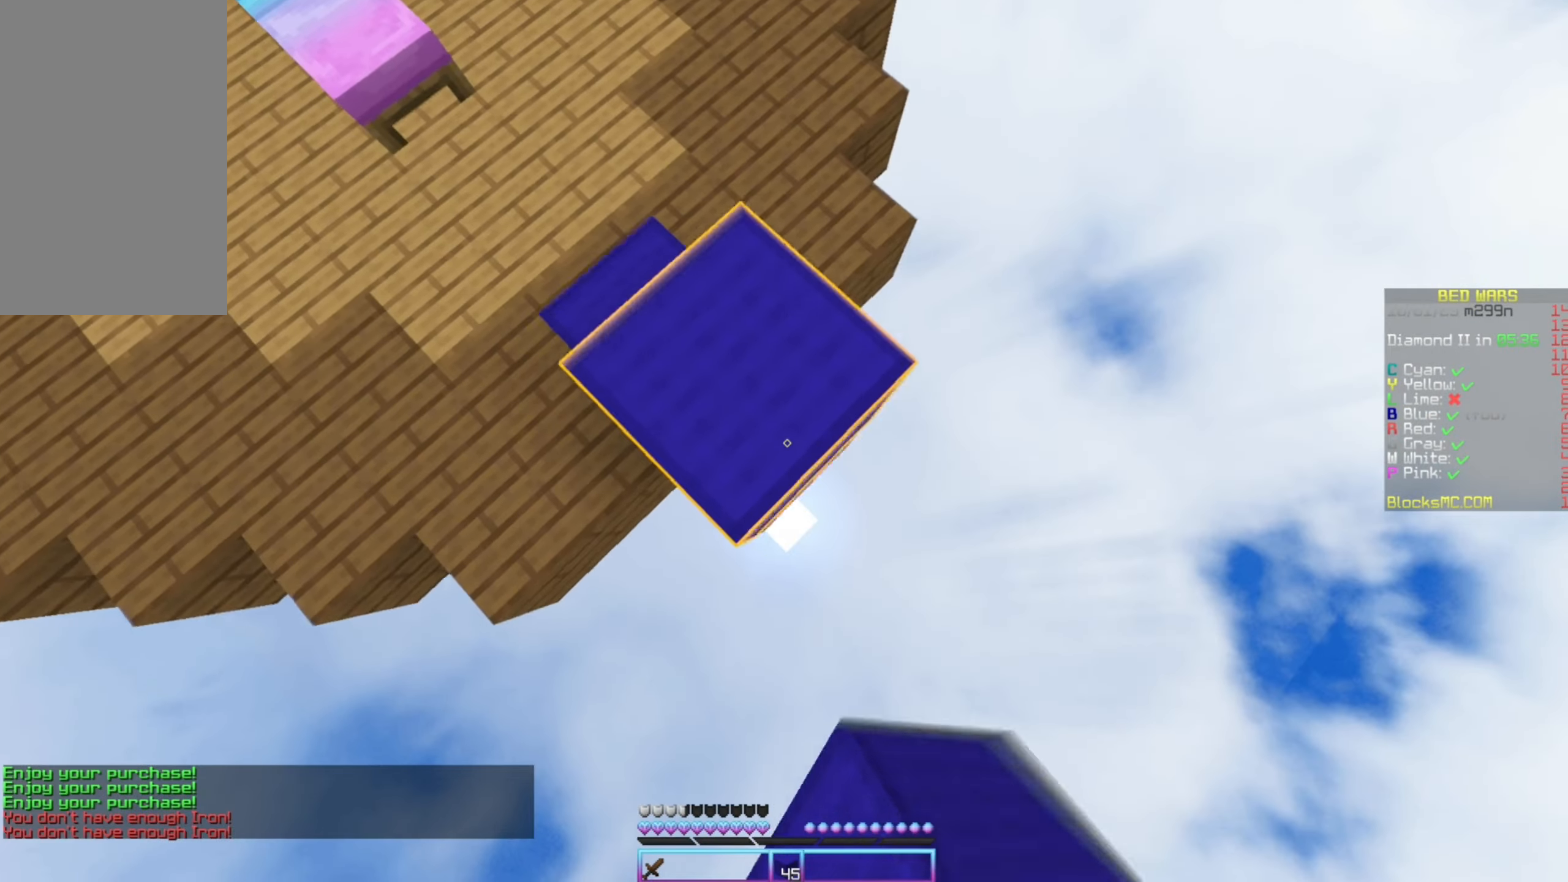
{"keys": ["down", "right"], "mouse": [], "events": [[133, "mouse_right", "down"], [233, "mouse_right", "up"], [266, "mouse_right", "down"], [483, "mouse_right", "up"]]}
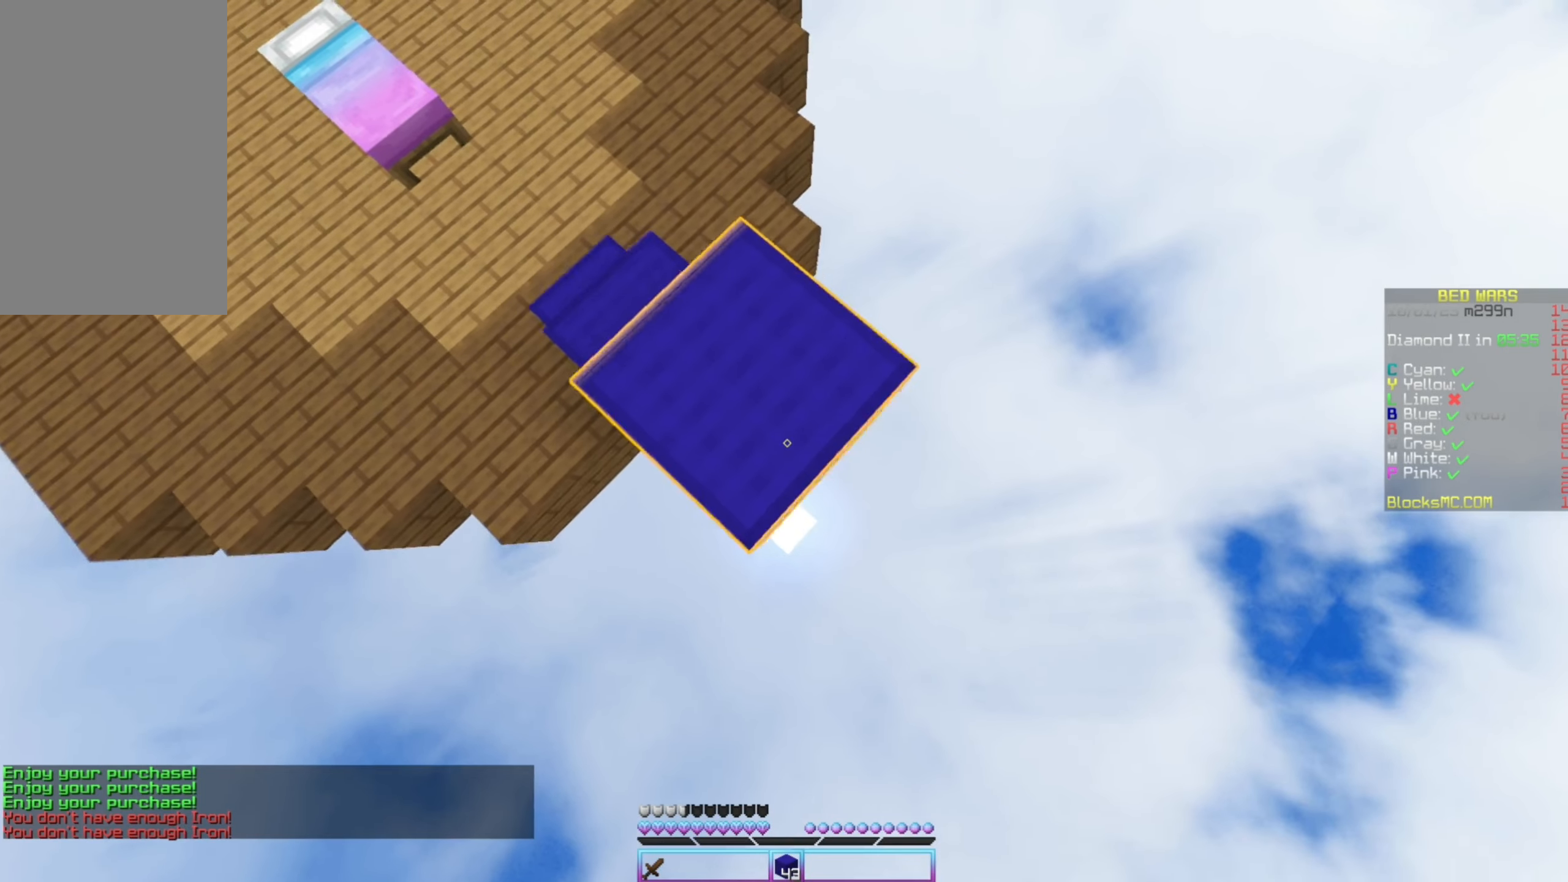
{"keys": ["down", "right"], "mouse": [], "events": [[116, "mouse_right", "down"], [466, "mouse_right", "up"]]}
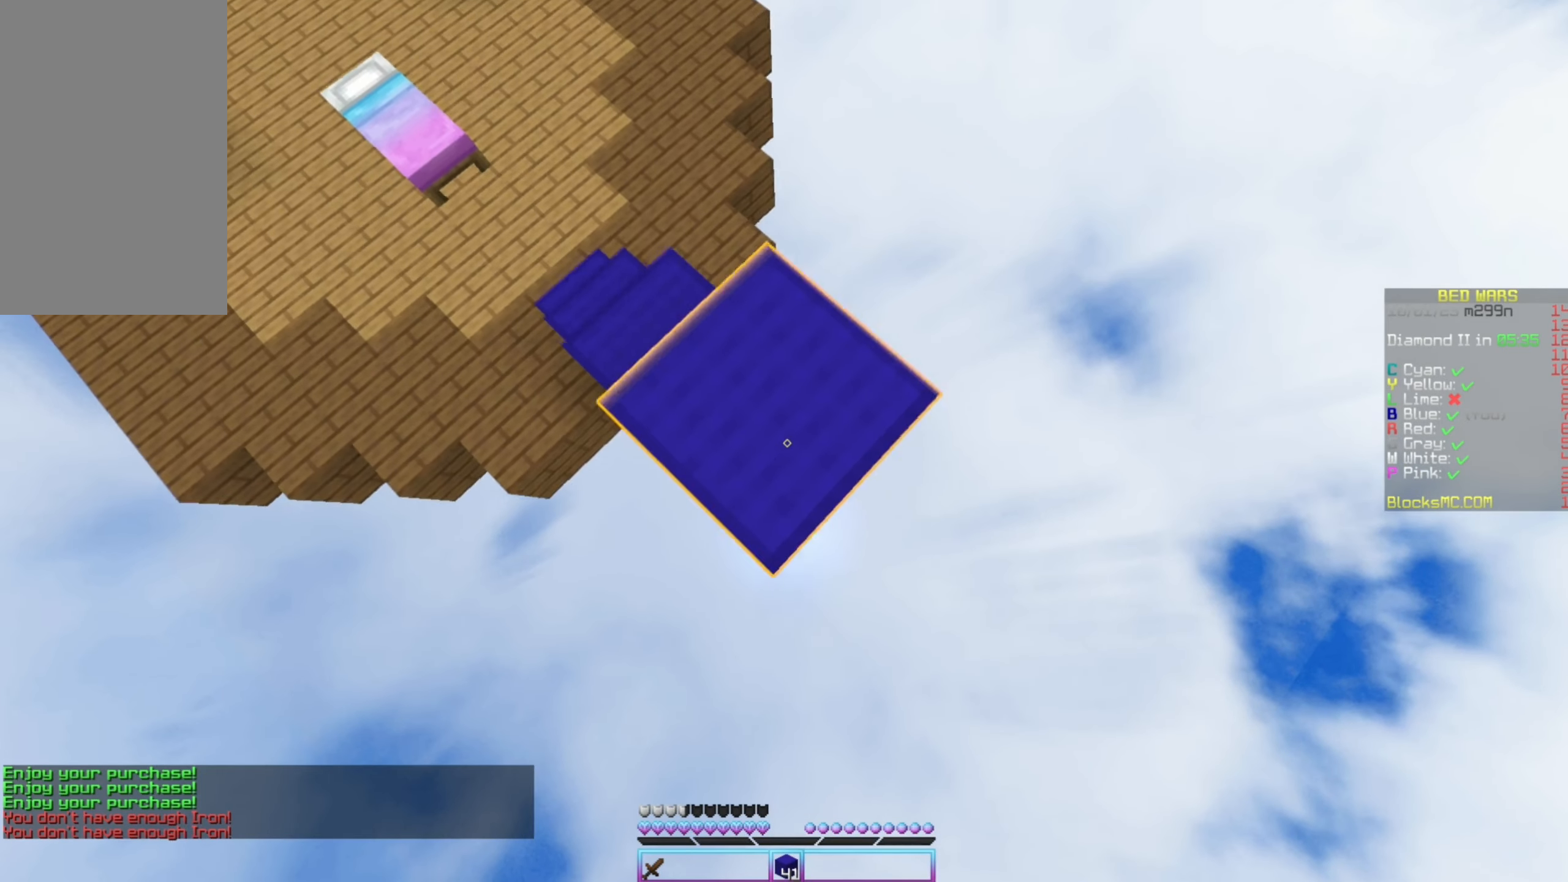
{"keys": ["down", "right"], "mouse": [], "events": [[150, "mouse_right", "down"], [300, "mouse_right", "up"]]}
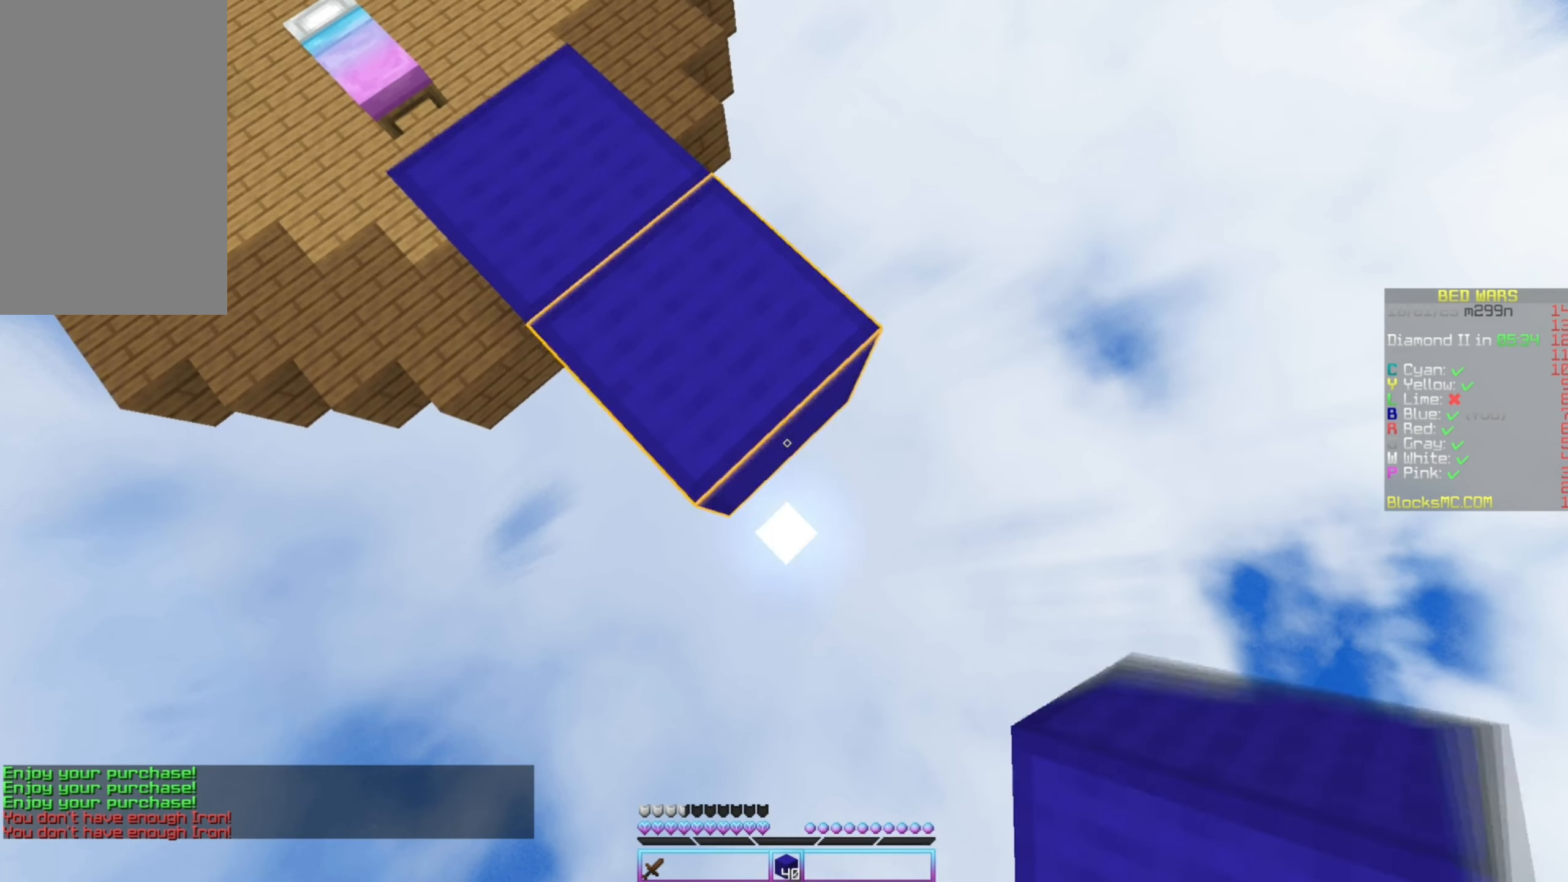
{"keys": ["down", "right"], "mouse": ["right"], "events": [[16, "mouse_right", "down"], [150, "mouse_right", "up"], [400, "mouse_right", "down"]]}
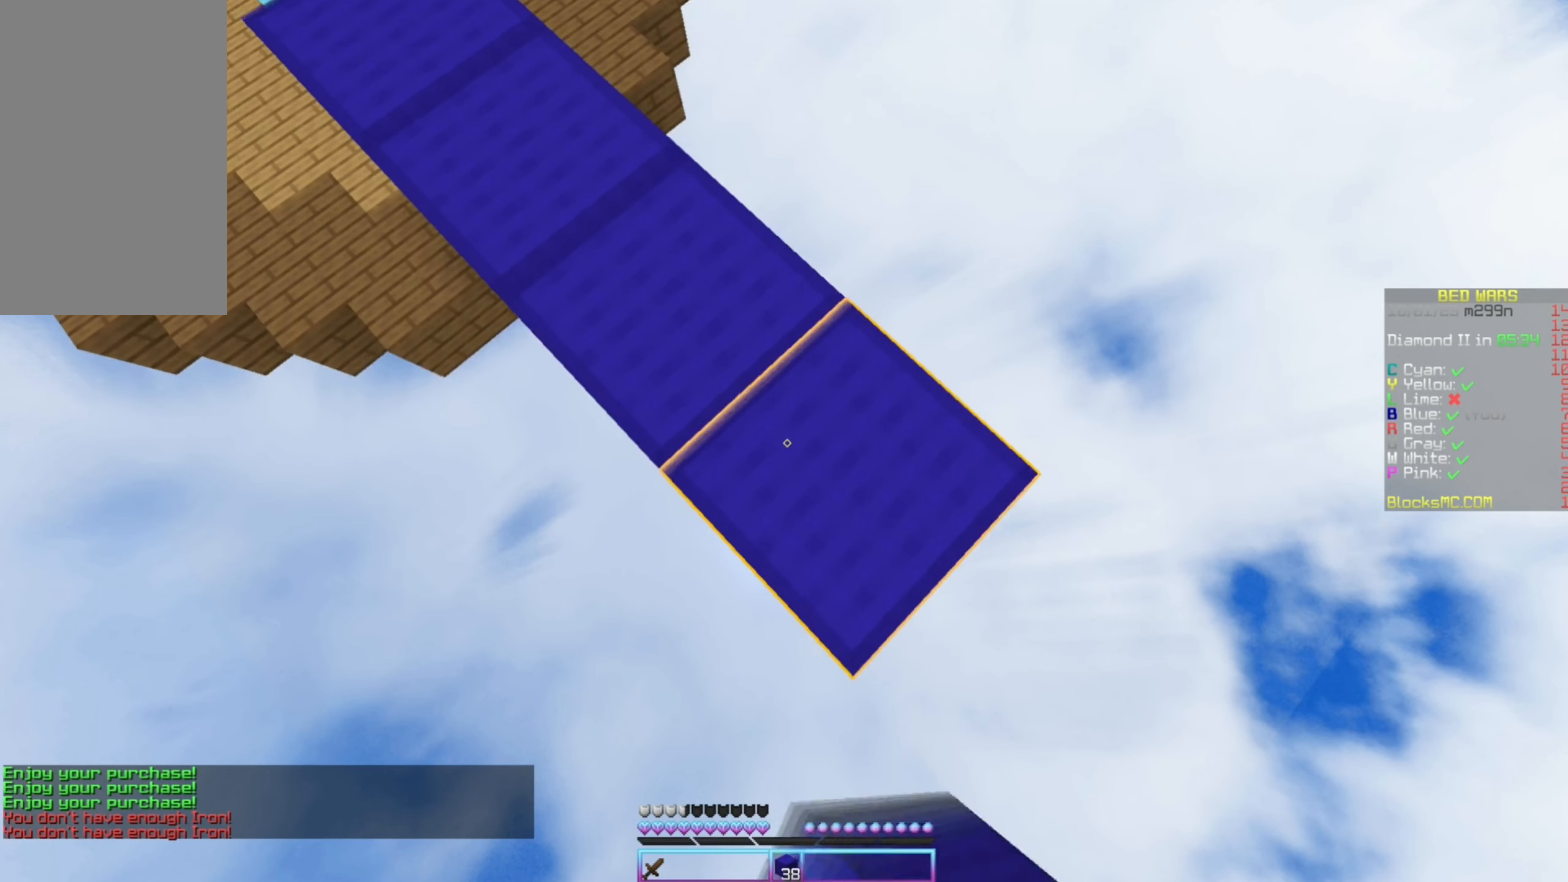
{"keys": ["down", "right"], "mouse": [], "events": [[33, "mouse_right", "up"], [283, "mouse_right", "down"], [400, "mouse_right", "up"]]}
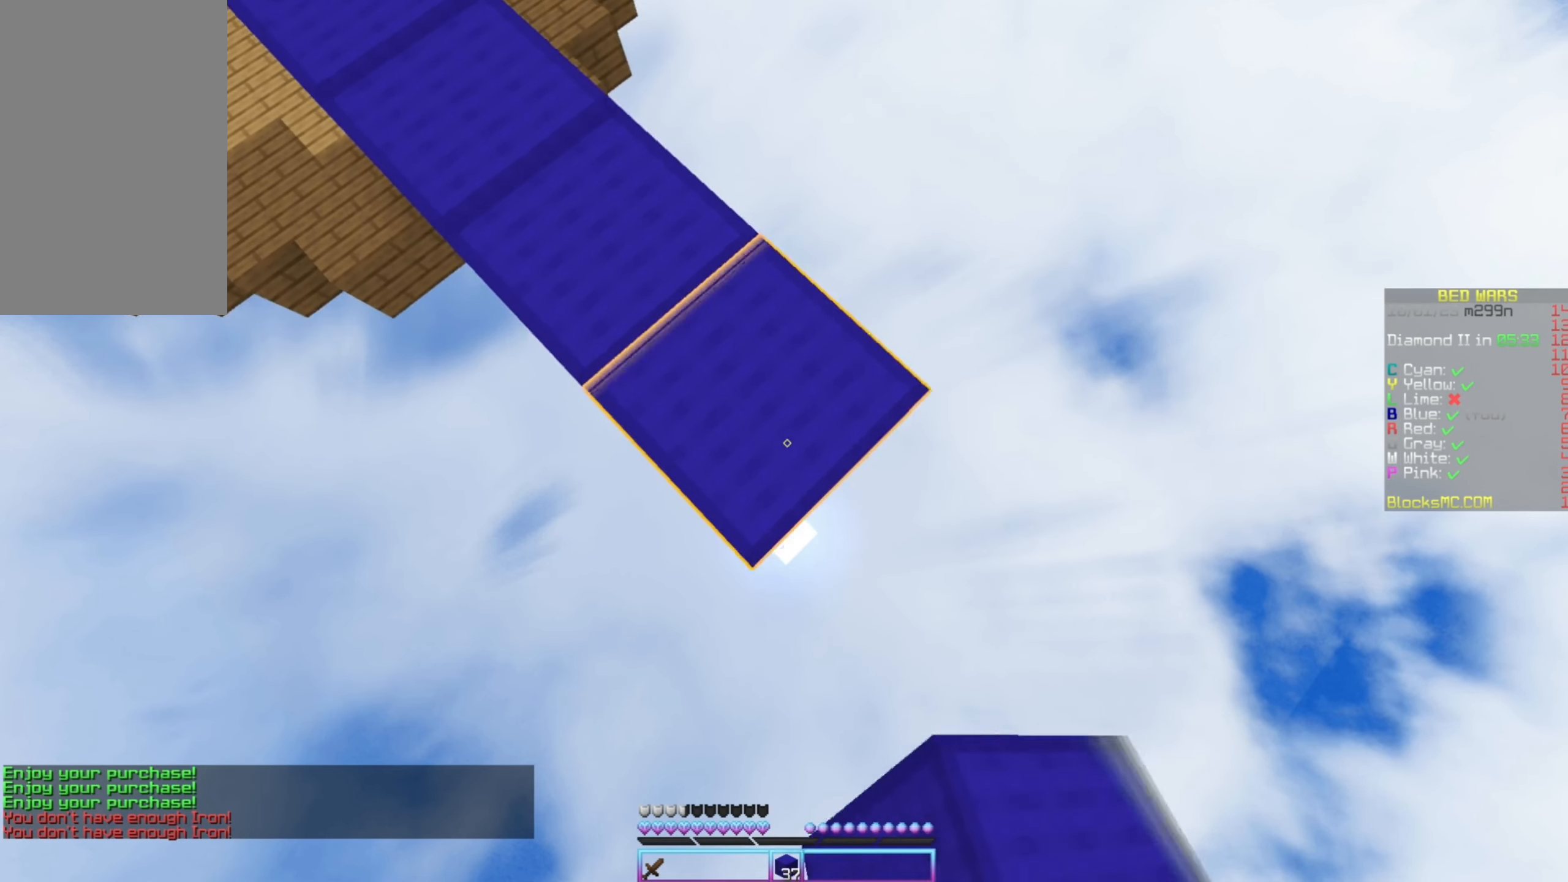
{"keys": ["down", "right"], "mouse": ["right"], "events": [[150, "mouse_right", "down"], [266, "mouse_right", "up"], [500, "mouse_right", "down"]]}
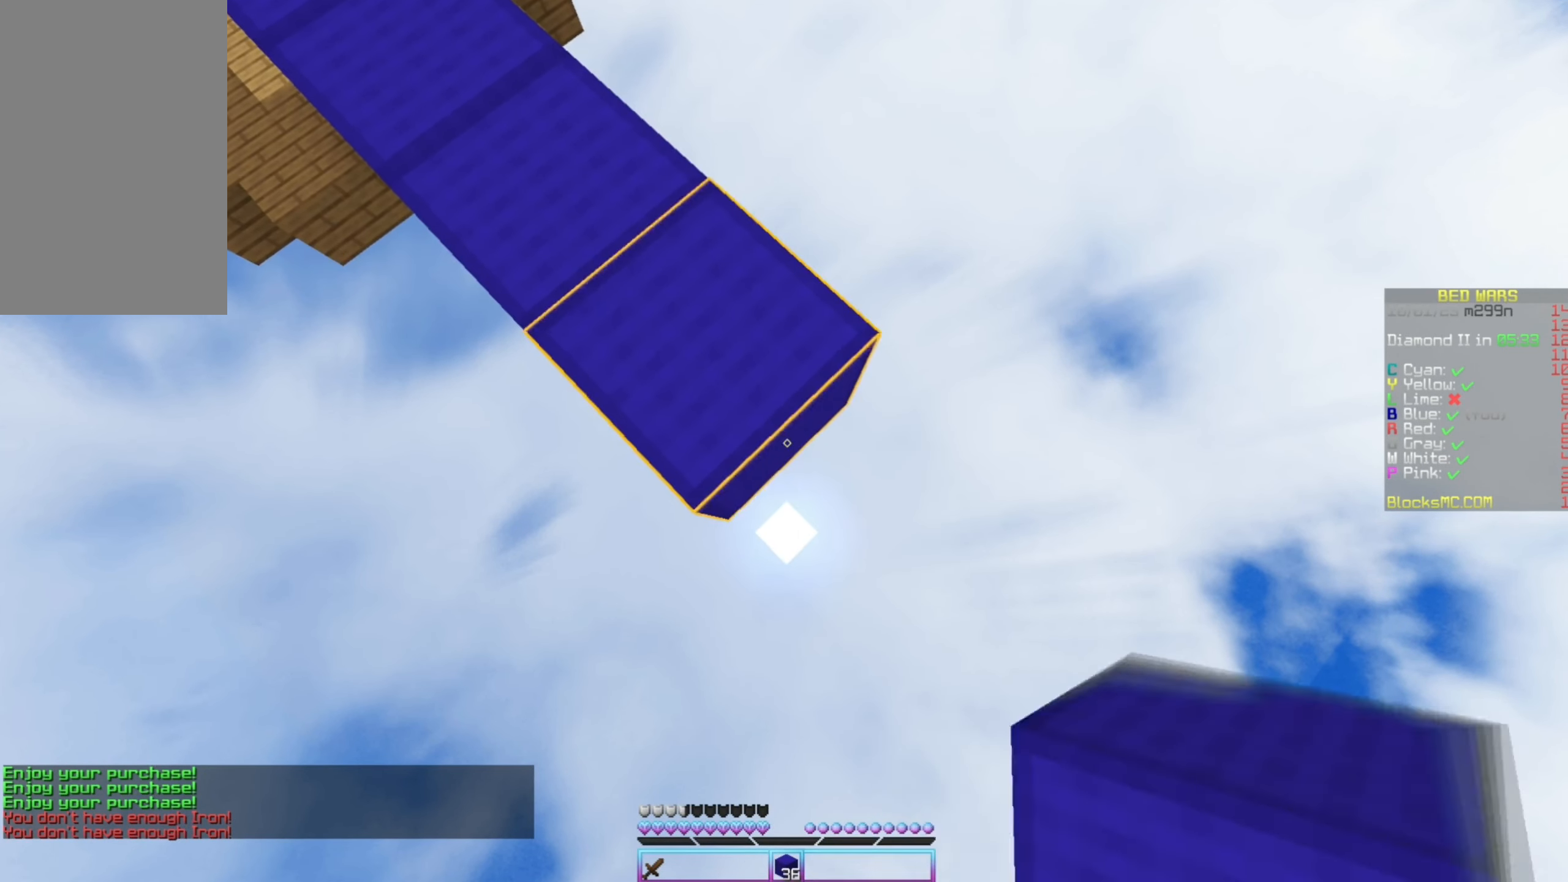
{"keys": ["down", "right"], "mouse": [], "events": [[133, "mouse_right", "up"], [366, "mouse_right", "down"], [483, "mouse_right", "up"]]}
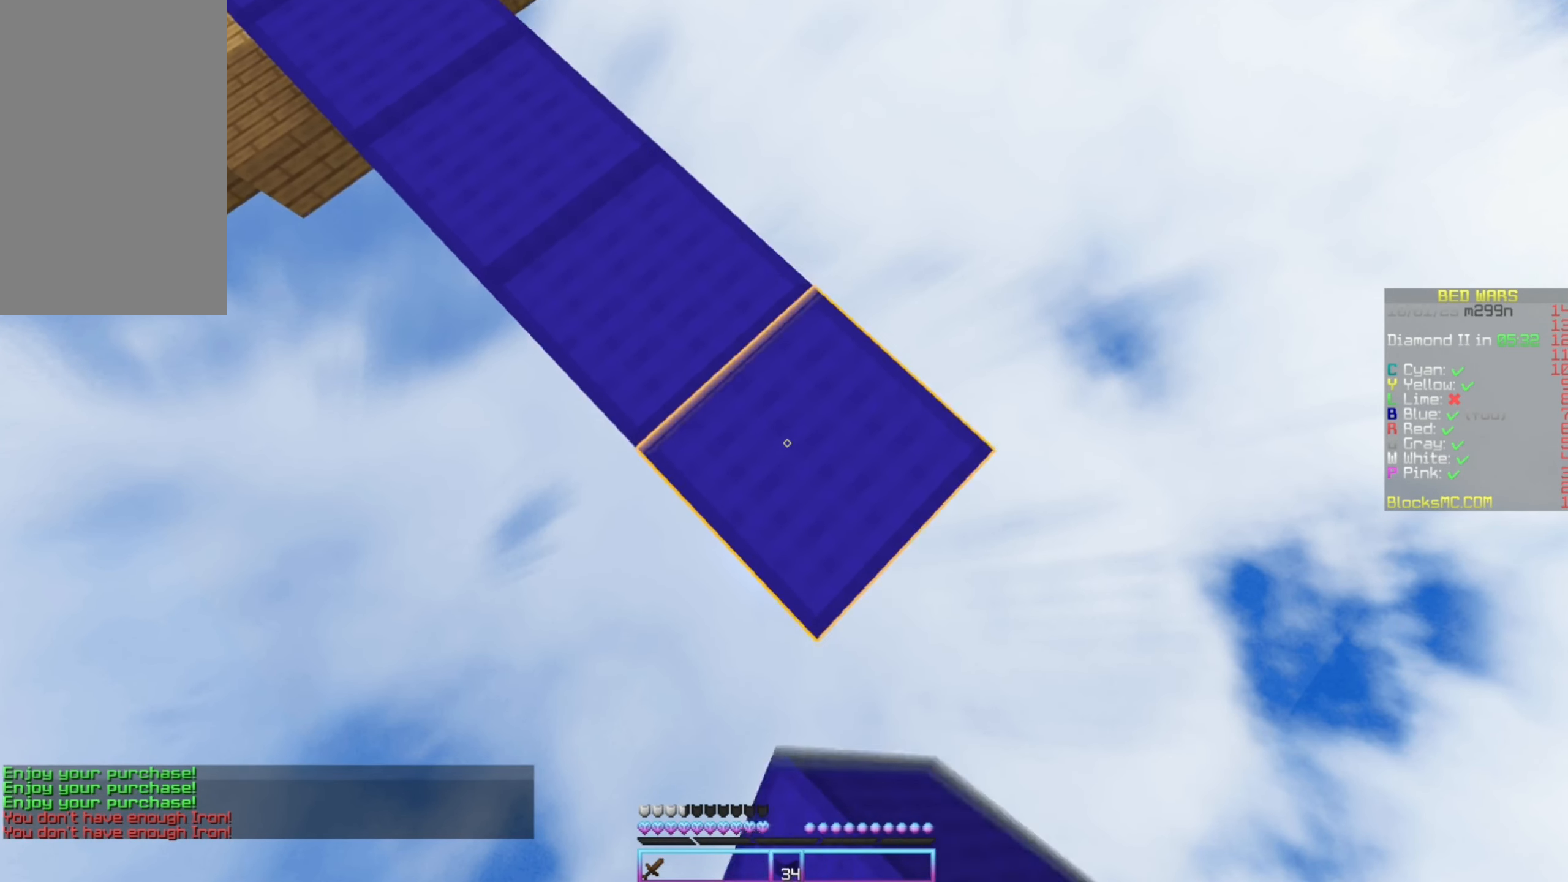
{"keys": ["down", "right"], "mouse": [], "events": [[250, "mouse_right", "down"], [366, "mouse_right", "up"]]}
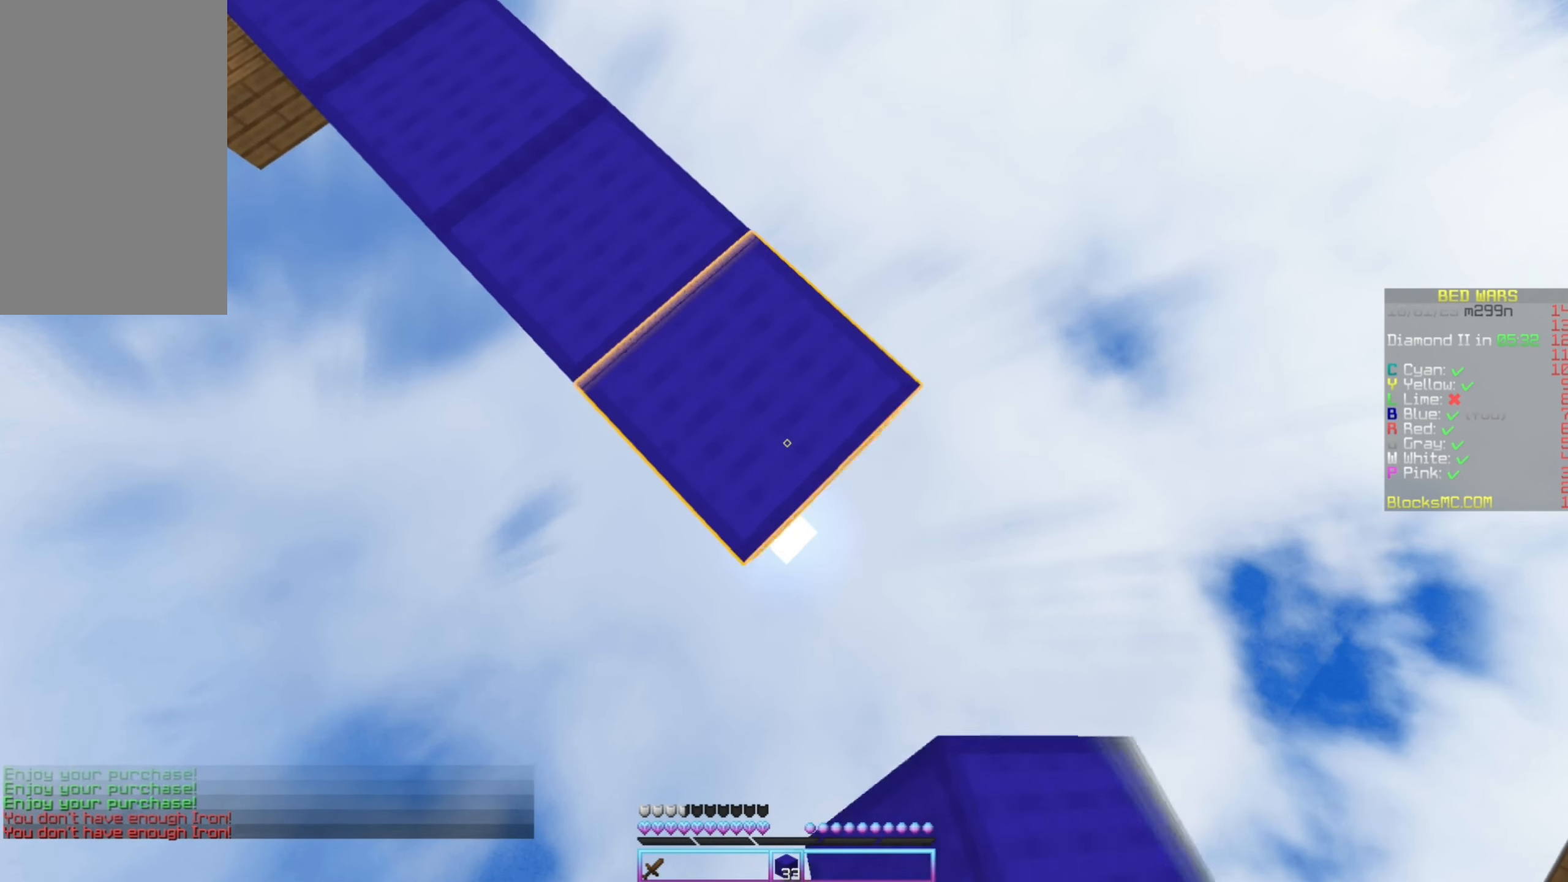
{"keys": ["down", "right"], "mouse": ["right"], "events": [[116, "mouse_right", "down"], [250, "mouse_right", "up"], [483, "mouse_right", "down"]]}
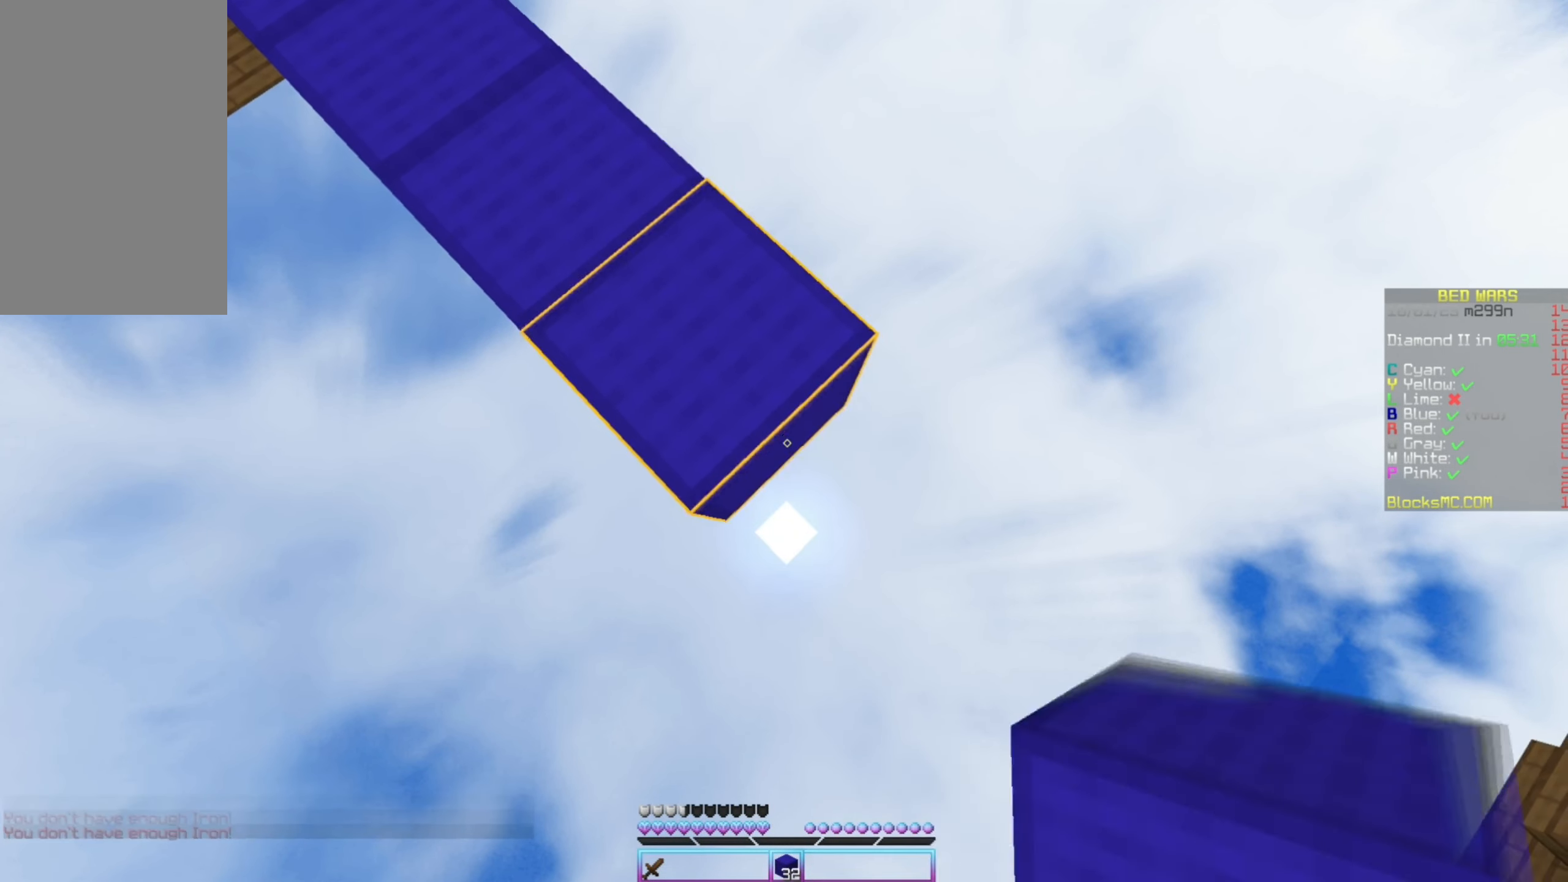
{"keys": ["down", "right"], "mouse": [], "events": [[116, "mouse_right", "up"], [350, "mouse_right", "down"], [483, "mouse_right", "up"]]}
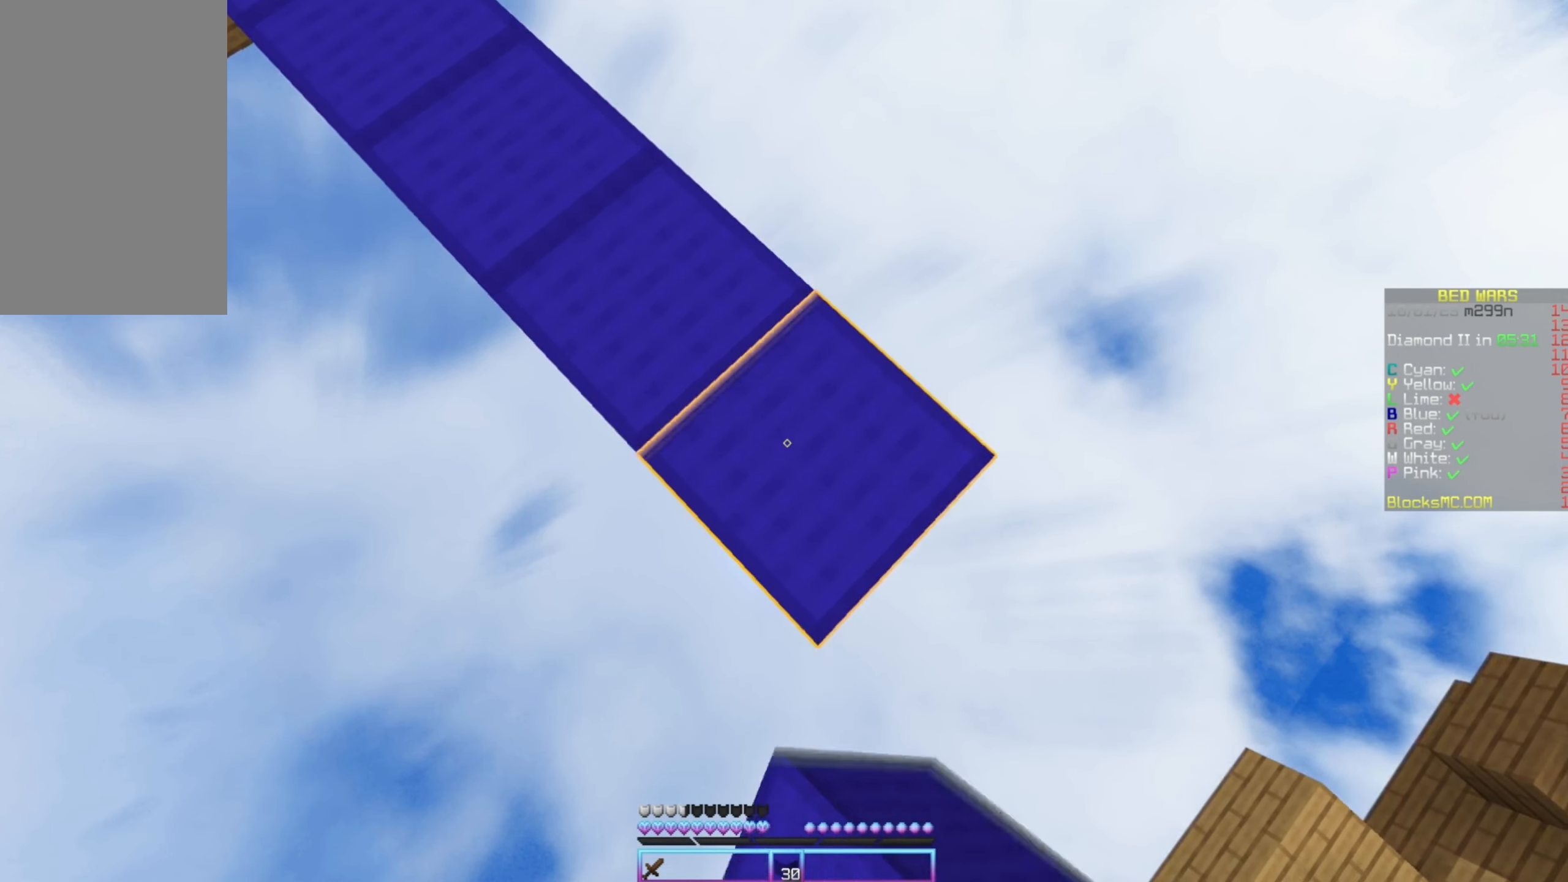
{"keys": ["down", "right"], "mouse": [], "events": [[200, "mouse_right", "down"], [333, "mouse_right", "up"]]}
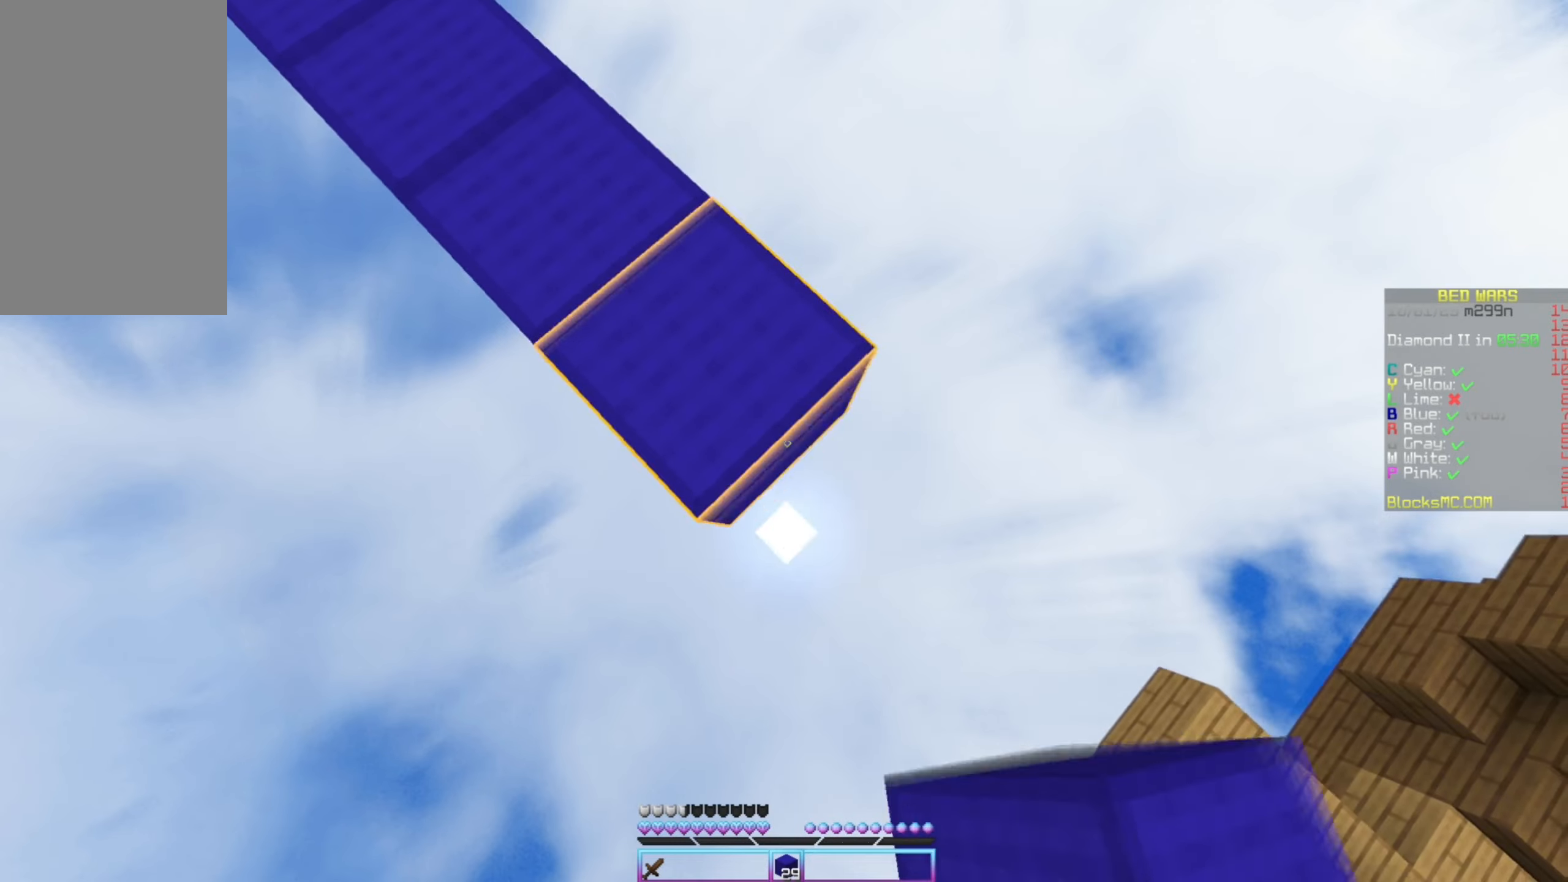
{"keys": ["down", "right"], "mouse": ["right"], "events": [[67, "mouse_right", "down"], [183, "mouse_right", "up"], [433, "mouse_right", "down"]]}
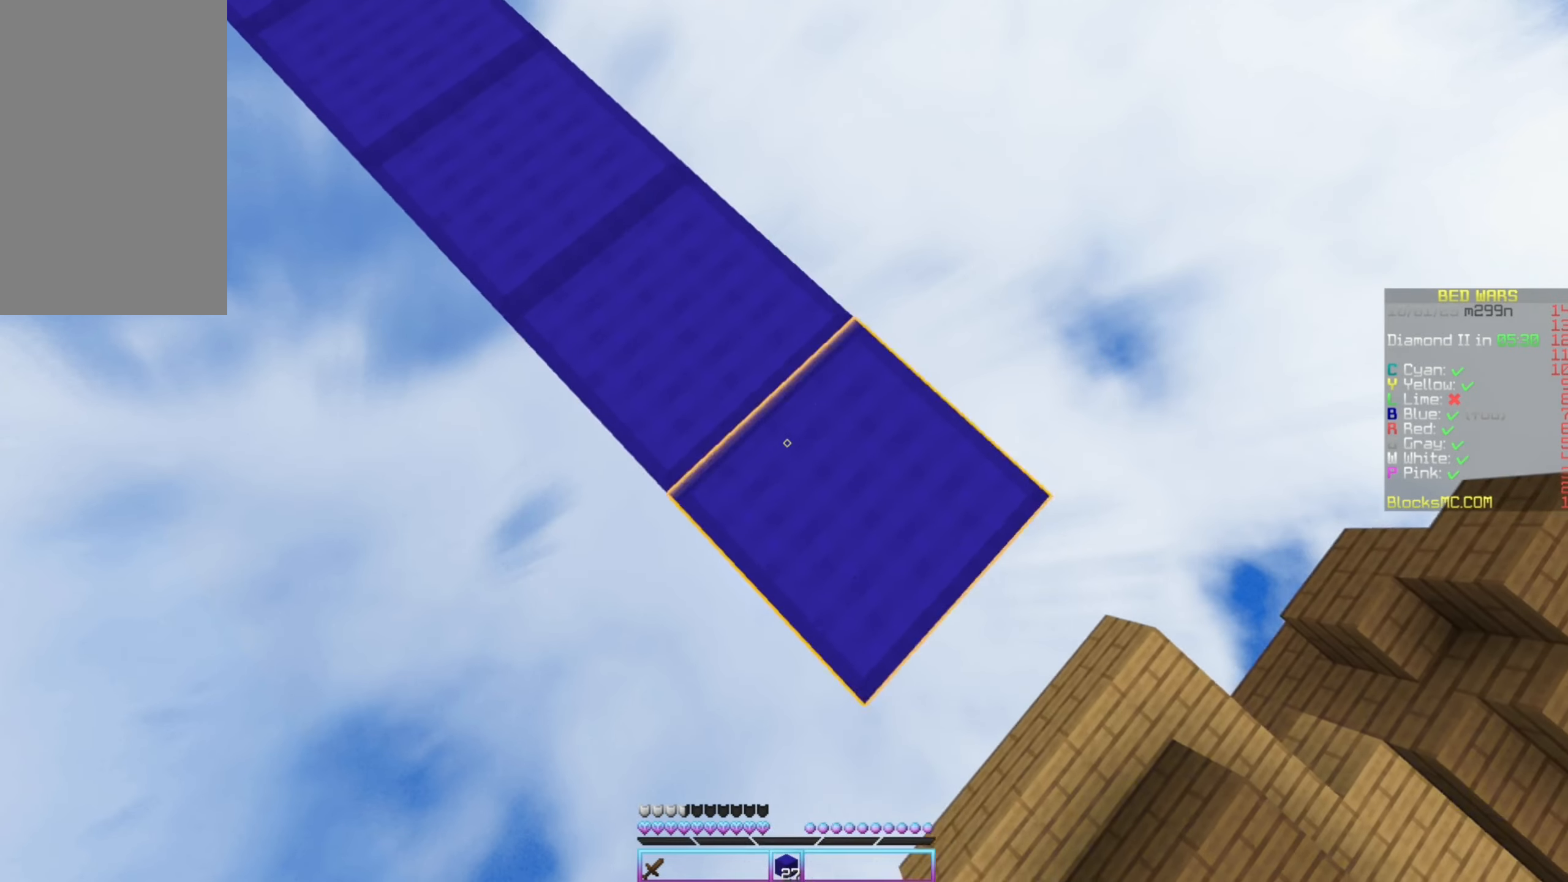
{"keys": ["left"], "mouse": ["left"], "events": [[50, "mouse_right", "up"], [300, "mouse_right", "down"], [417, "left", "down"], [433, "mouse_right", "up"], [450, "mouse_left", "down"], [467, "right", "up"], [483, "down", "up"]]}
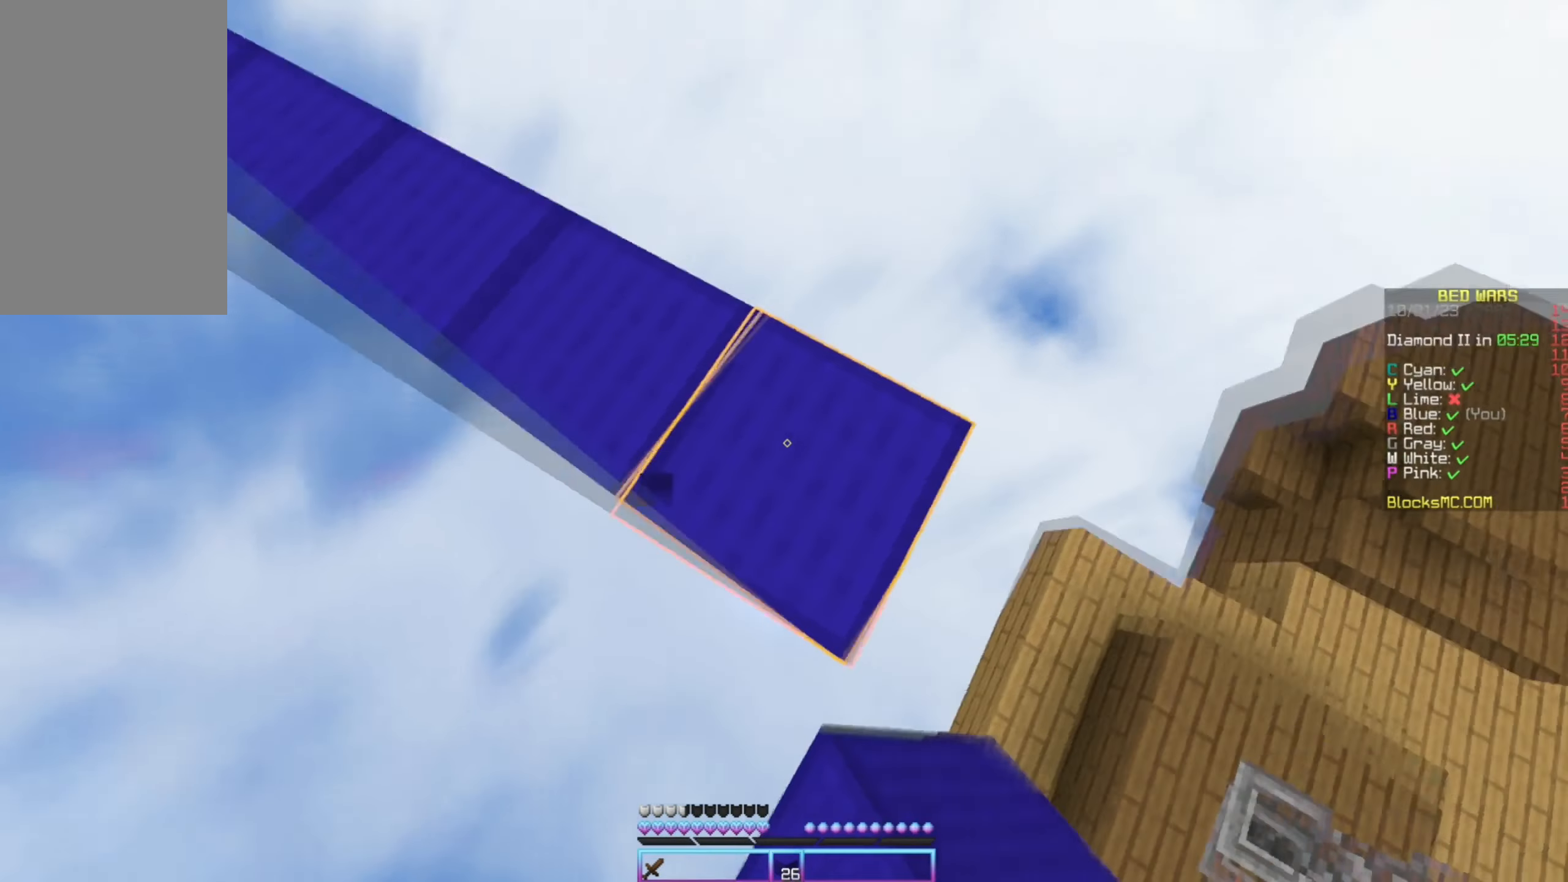
{"keys": ["up"], "mouse": [], "events": [[183, "left", "up"], [300, "mouse_left", "up"], [417, "up", "down"]]}
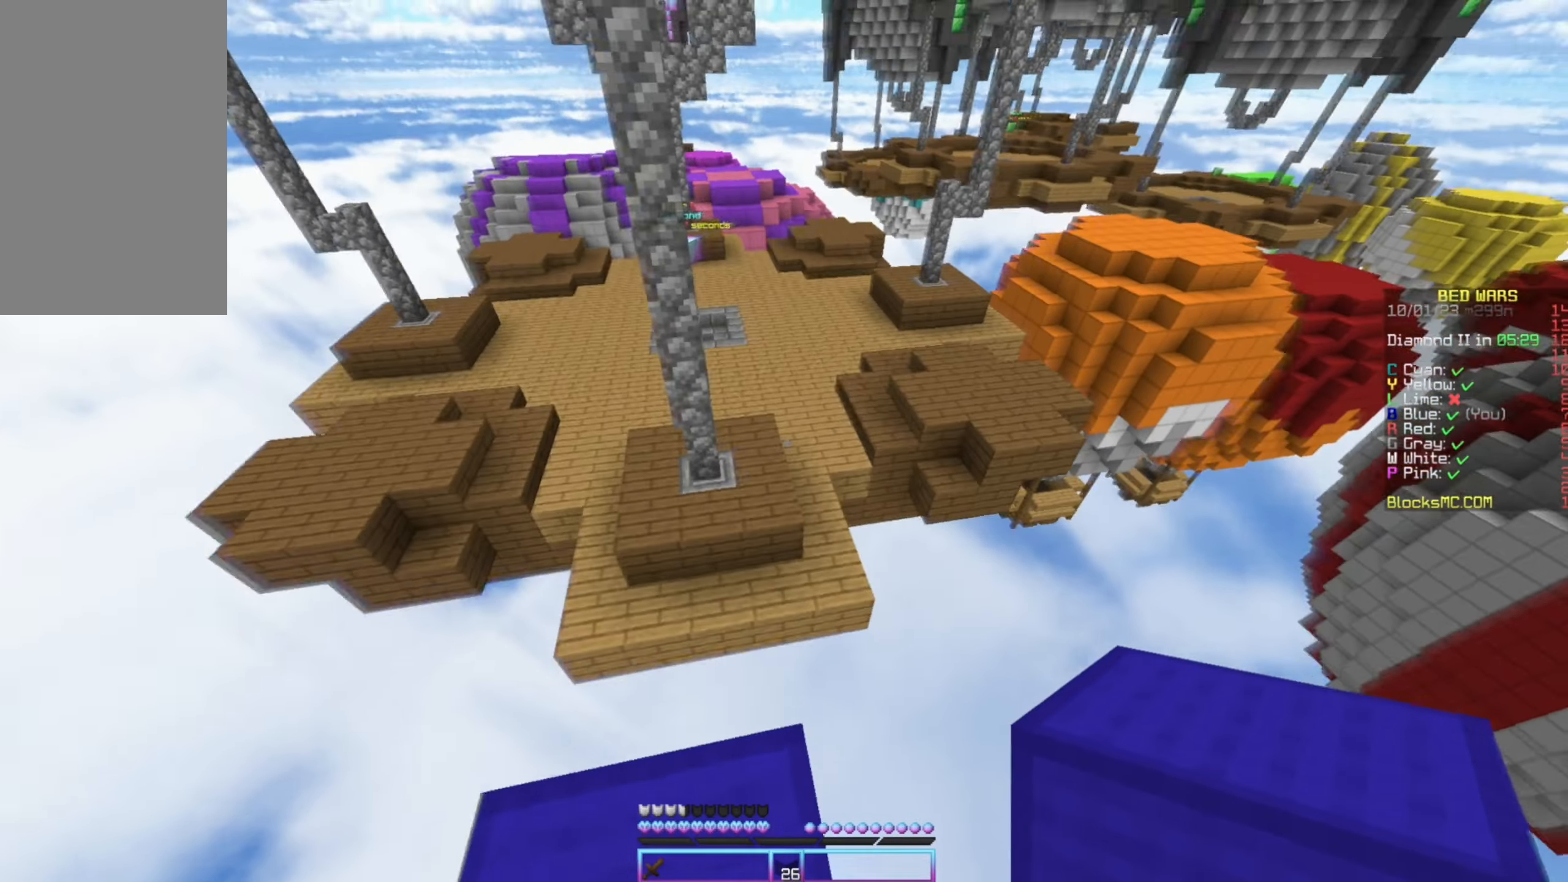
{"keys": ["up"], "mouse": [], "events": []}
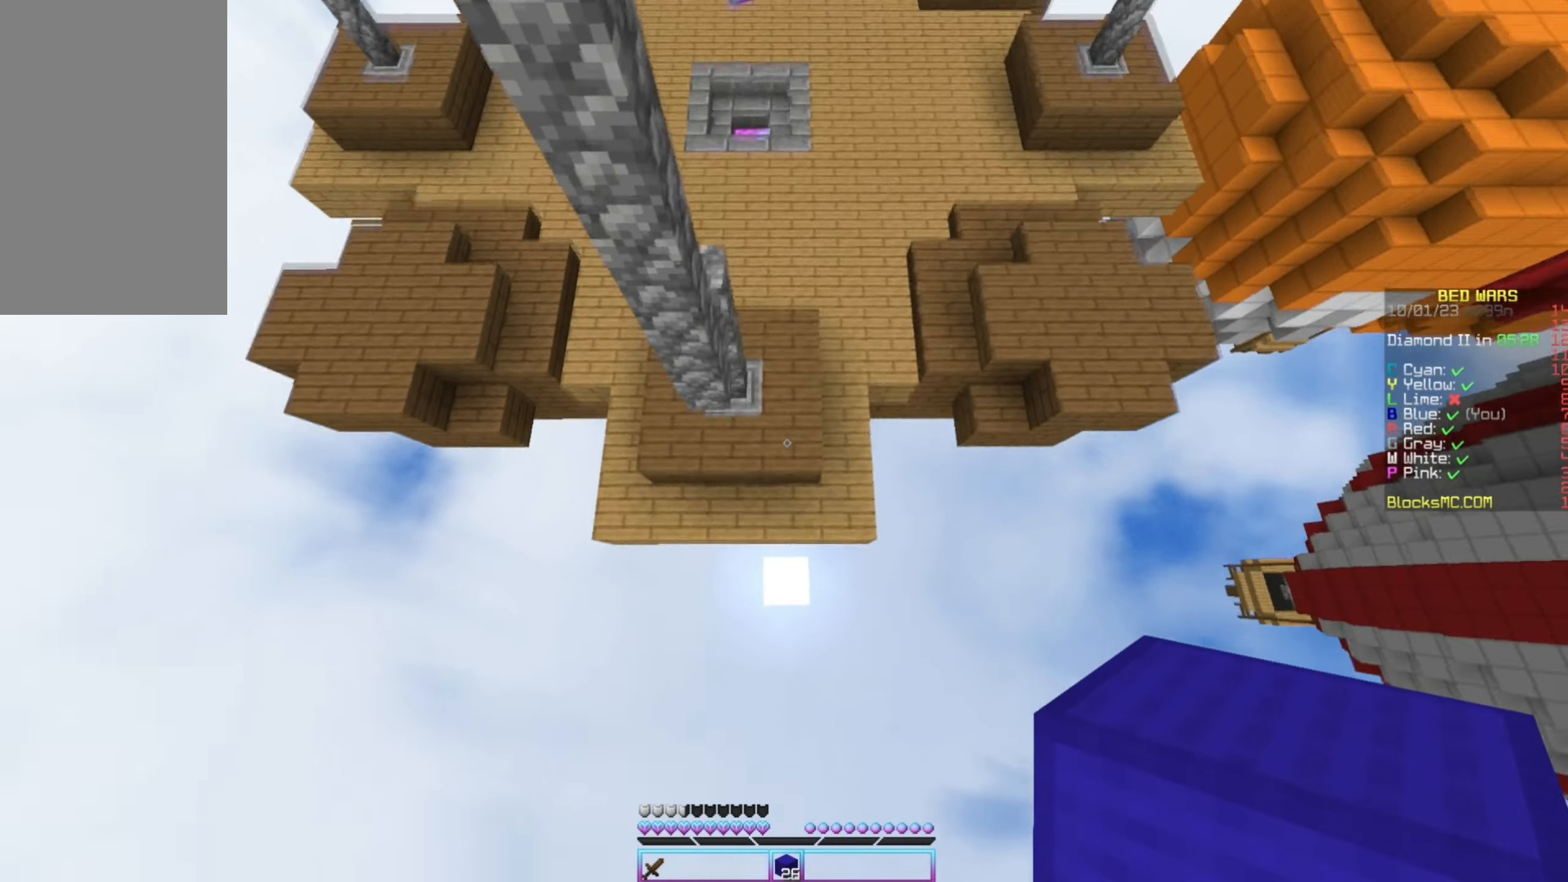
{"keys": ["right", "up"], "mouse": [], "events": [[350, "mouse_right", "down"], [483, "right", "down"], [500, "mouse_right", "up"]]}
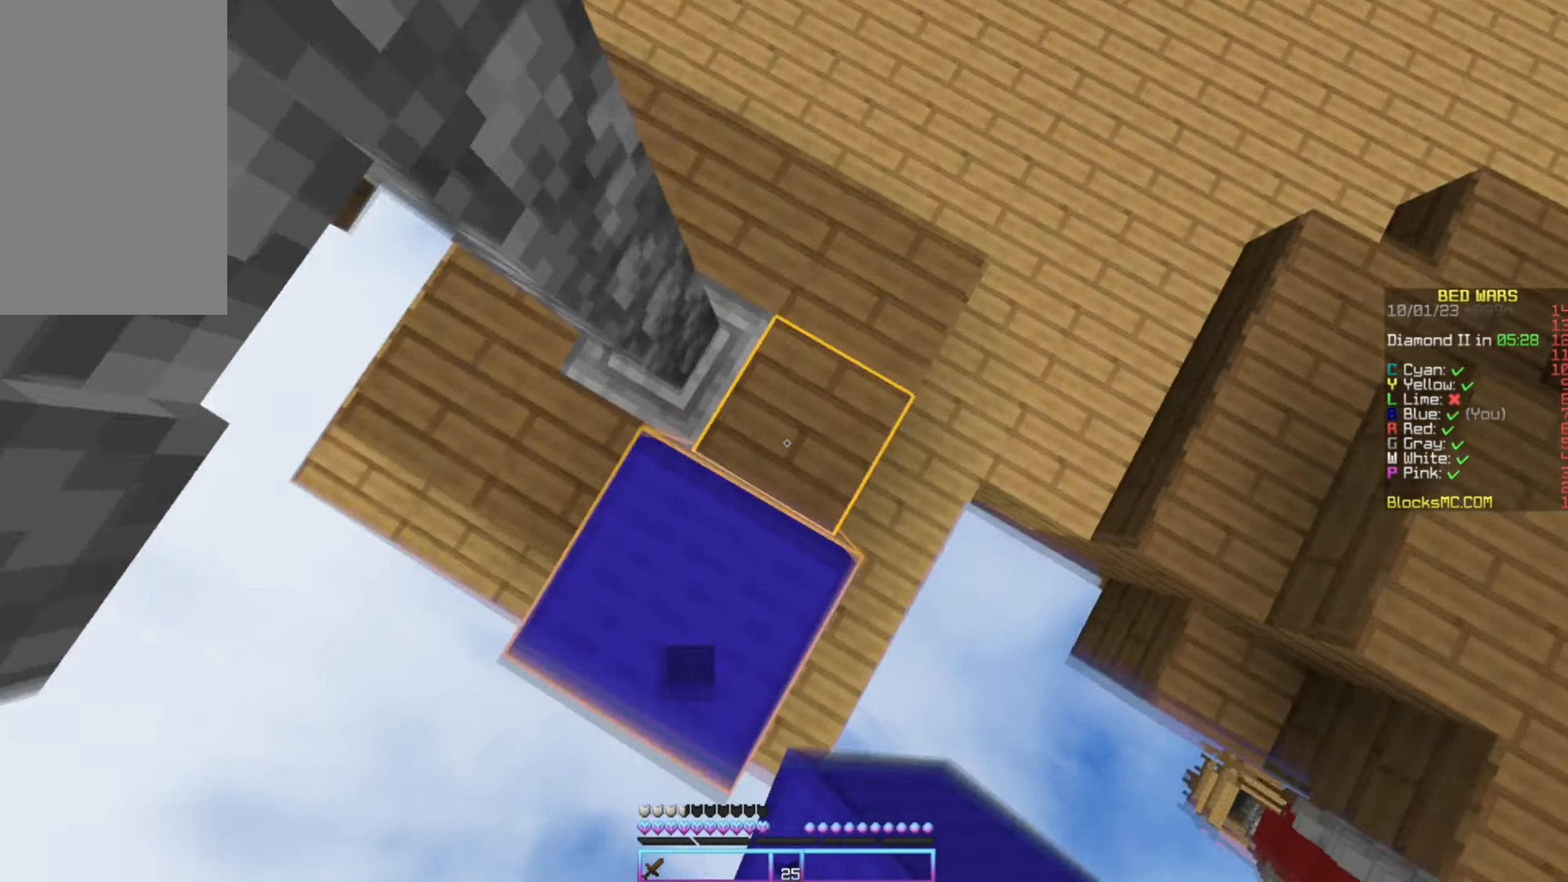
{"keys": ["right", "up"], "mouse": ["left"], "events": [[33, "mouse_left", "down"], [133, "mouse_left", "up"], [200, "mouse_left", "down"], [450, "mouse_left", "up"], [483, "mouse_left", "down"]]}
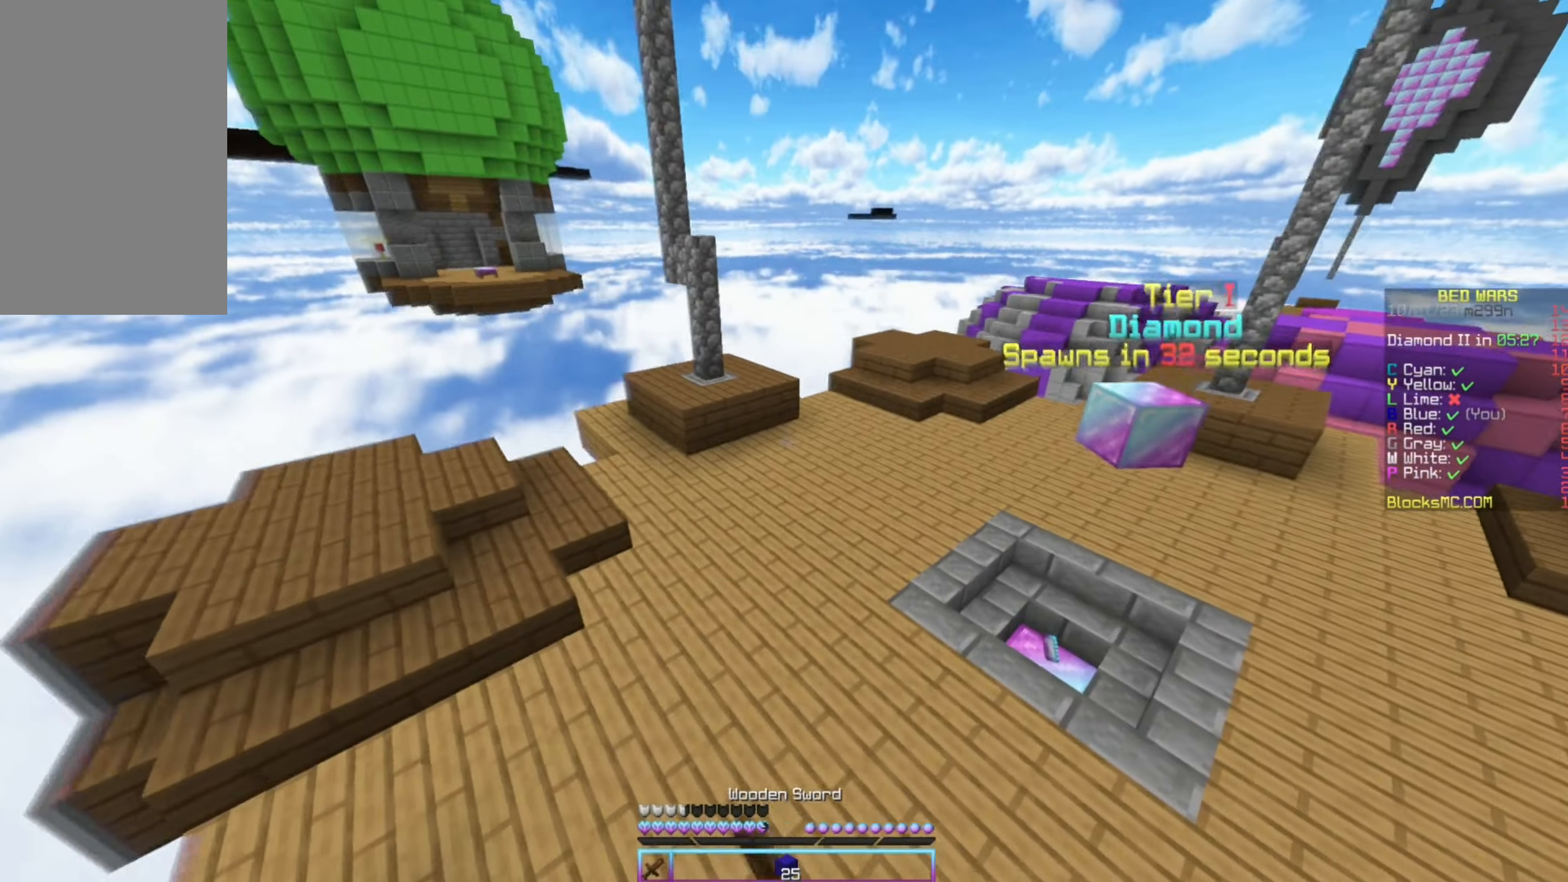
{"keys": ["left", "up"], "mouse": [], "events": [[317, "right", "up"], [367, "mouse_left", "up"], [417, "left", "down"]]}
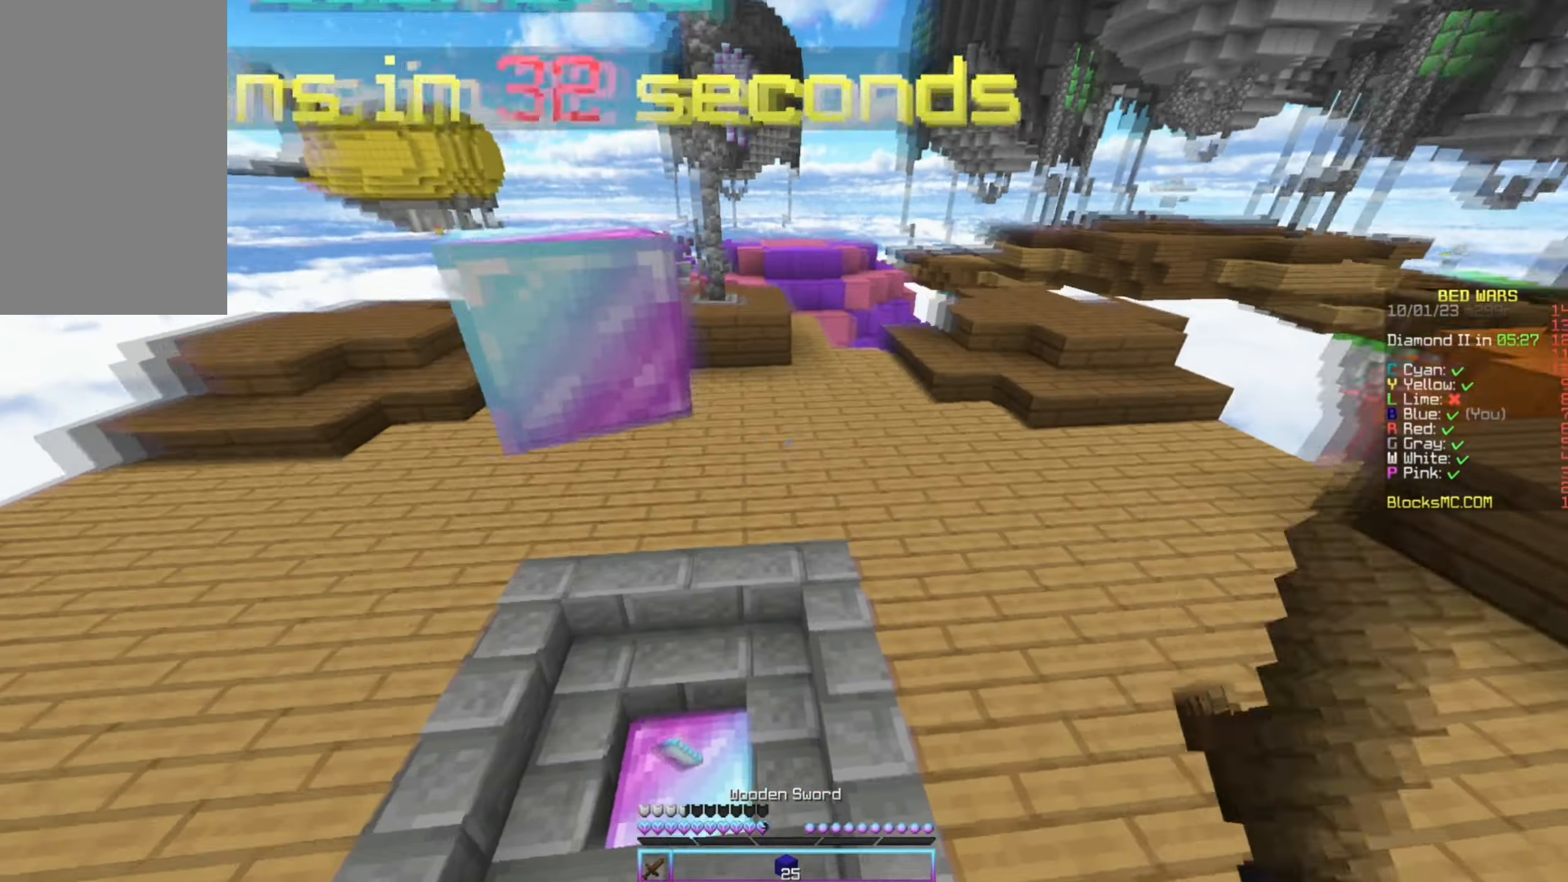
{"keys": ["right", "up"], "mouse": [], "events": [[50, "right", "down"], [100, "left", "up"], [250, "mouse_left", "down"], [350, "mouse_left", "up"]]}
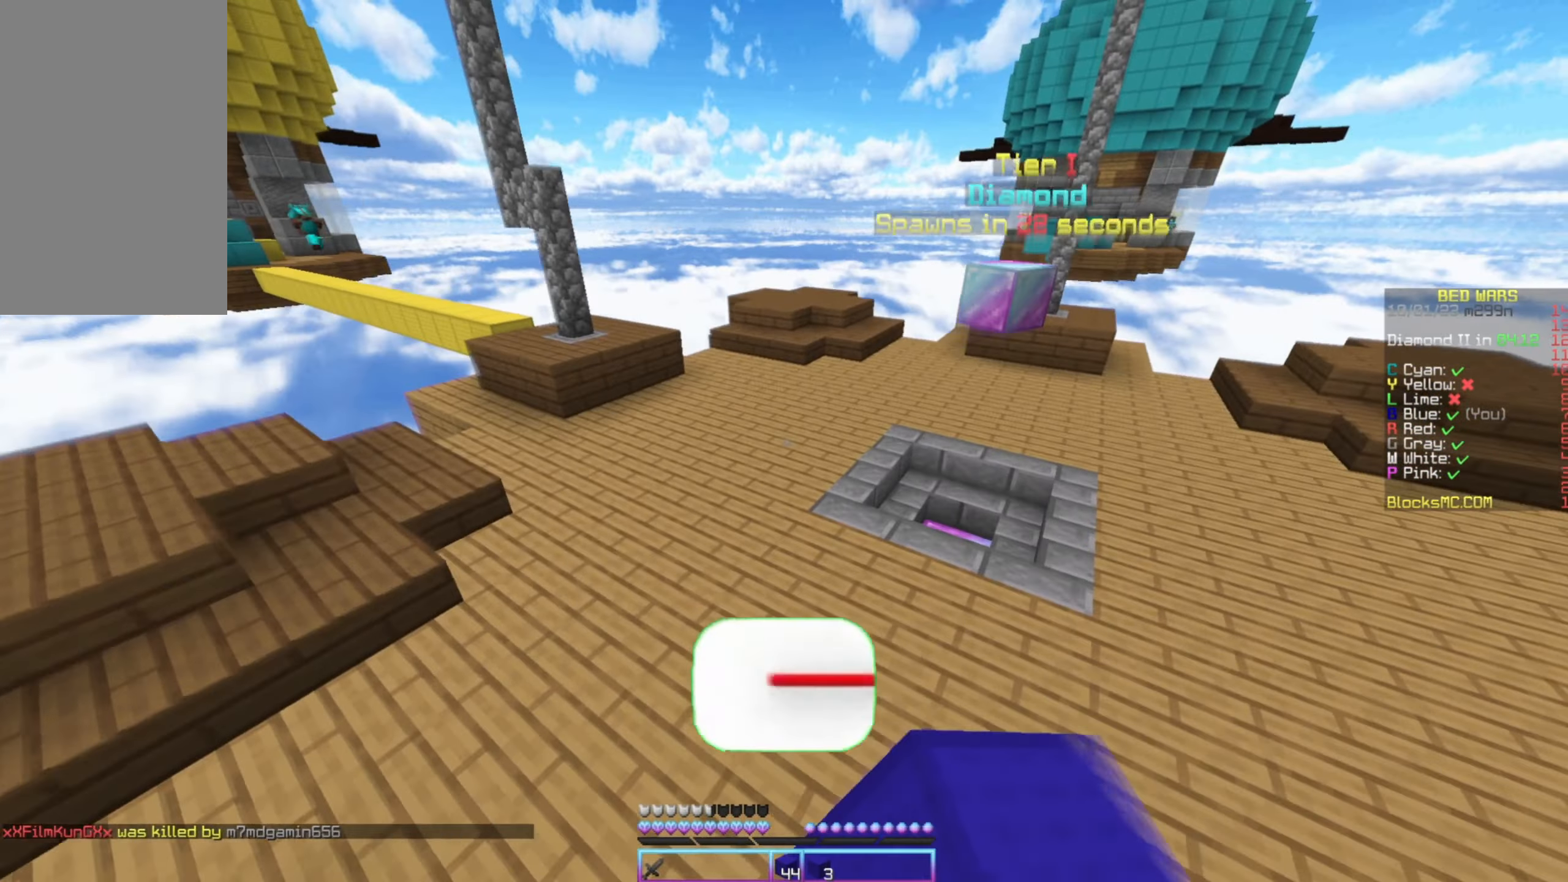
{"keys": ["up"], "mouse": ["left"], "events": [[133, "mouse_left", "down"], [183, "mouse_left", "up"], [233, "right", "up"], [250, "mouse_left", "down"], [350, "mouse_left", "up"], [467, "mouse_left", "down"]]}
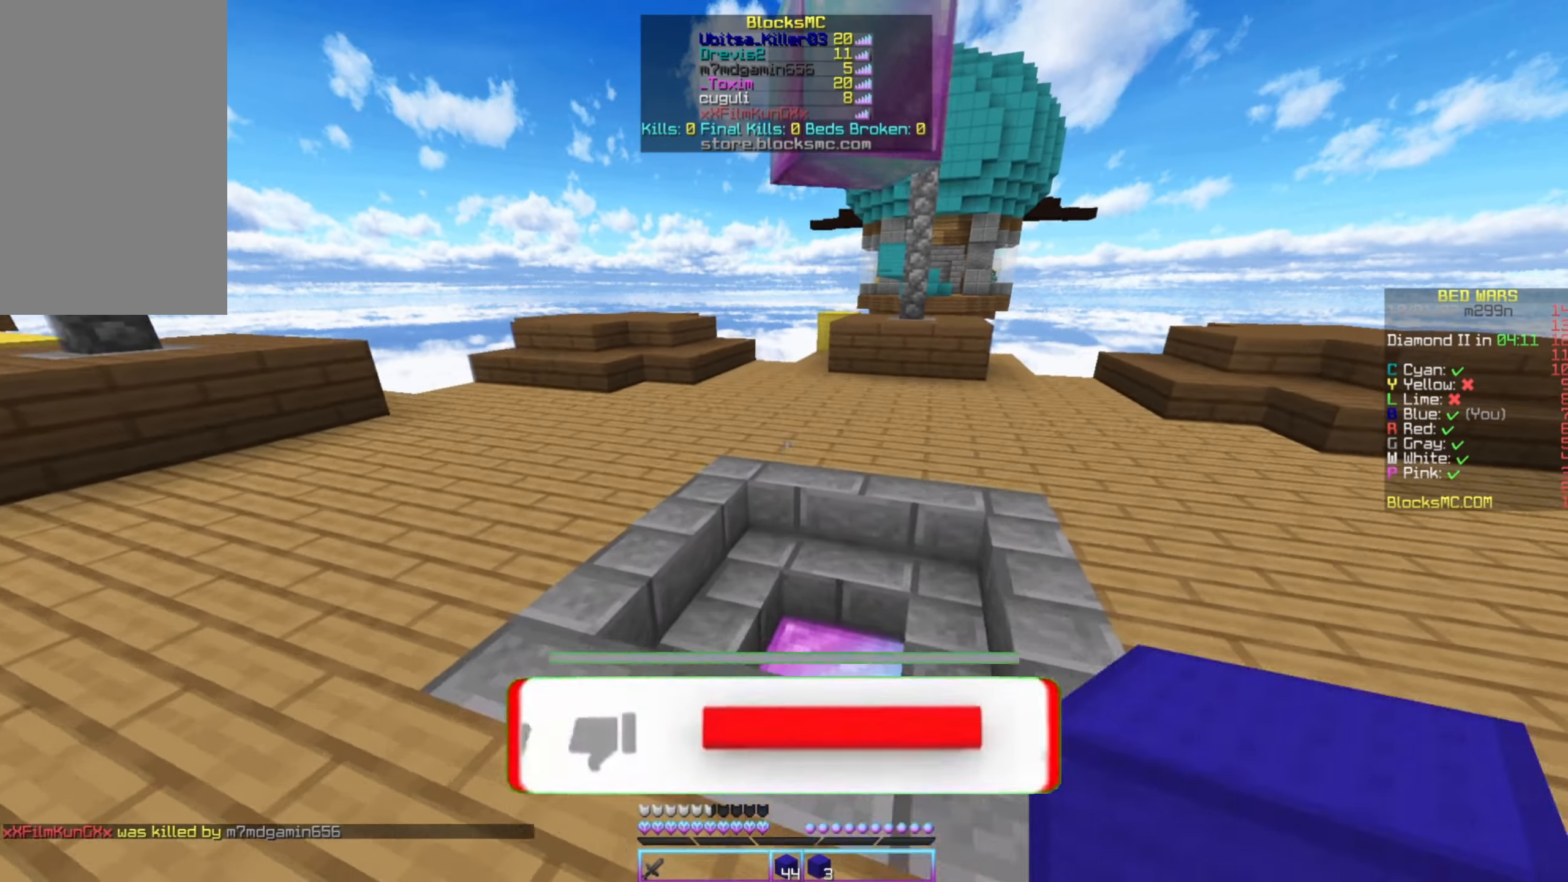
{"keys": ["up"], "mouse": [], "events": [[33, "right", "down"], [67, "mouse_left", "up"], [133, "mouse_left", "down"], [217, "right", "up"], [233, "mouse_left", "up"]]}
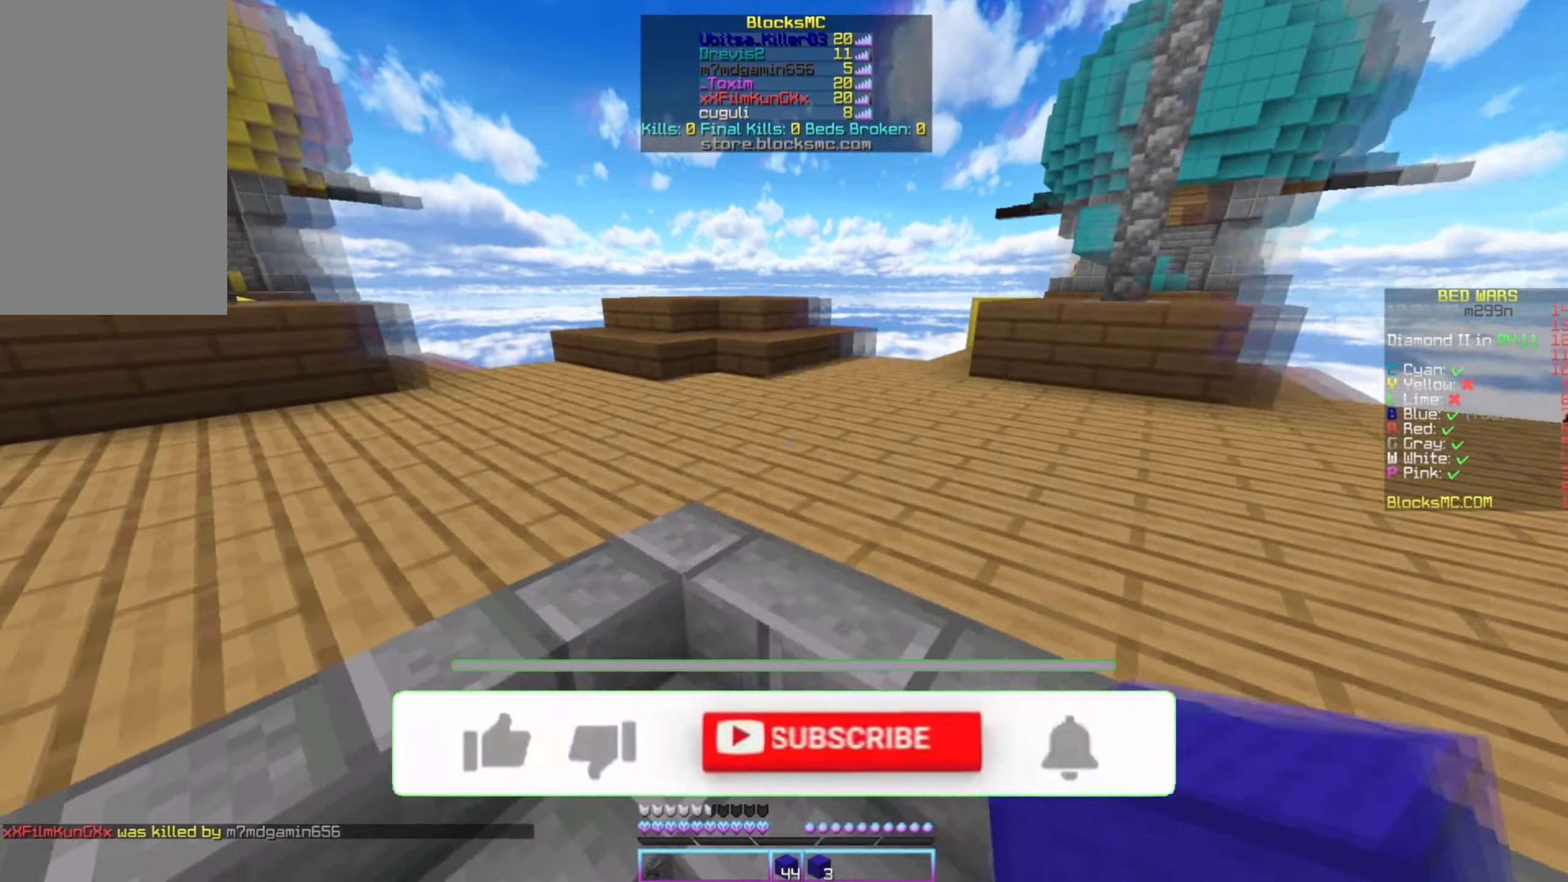
{"keys": ["up"], "mouse": ["left"], "events": [[84, "mouse_left", "down"], [250, "mouse_left", "up"], [484, "mouse_left", "down"]]}